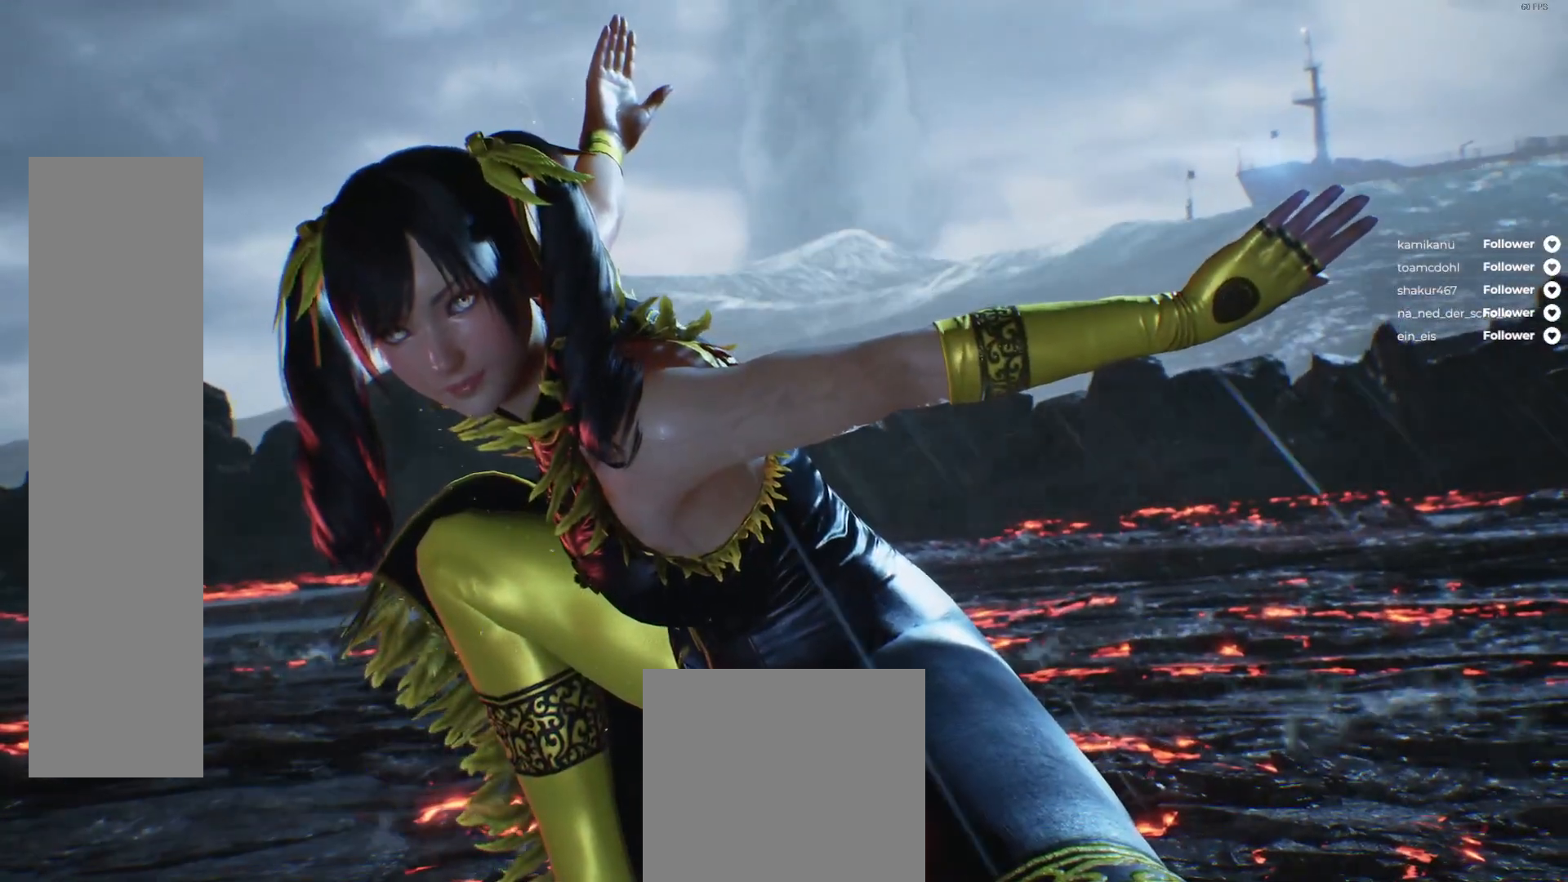
Gameplay with a controller (Xbox layout); each line is a JSON object with the inputs held at the frame after it. "events" lists button and stick changes between this image and that frame as [ms after this image, input, new state], when the widget could be followed in between. Not read: left_stick.
{"buttons": ["A"], "right_stick": "center", "events": [[433, "A", "down"]]}
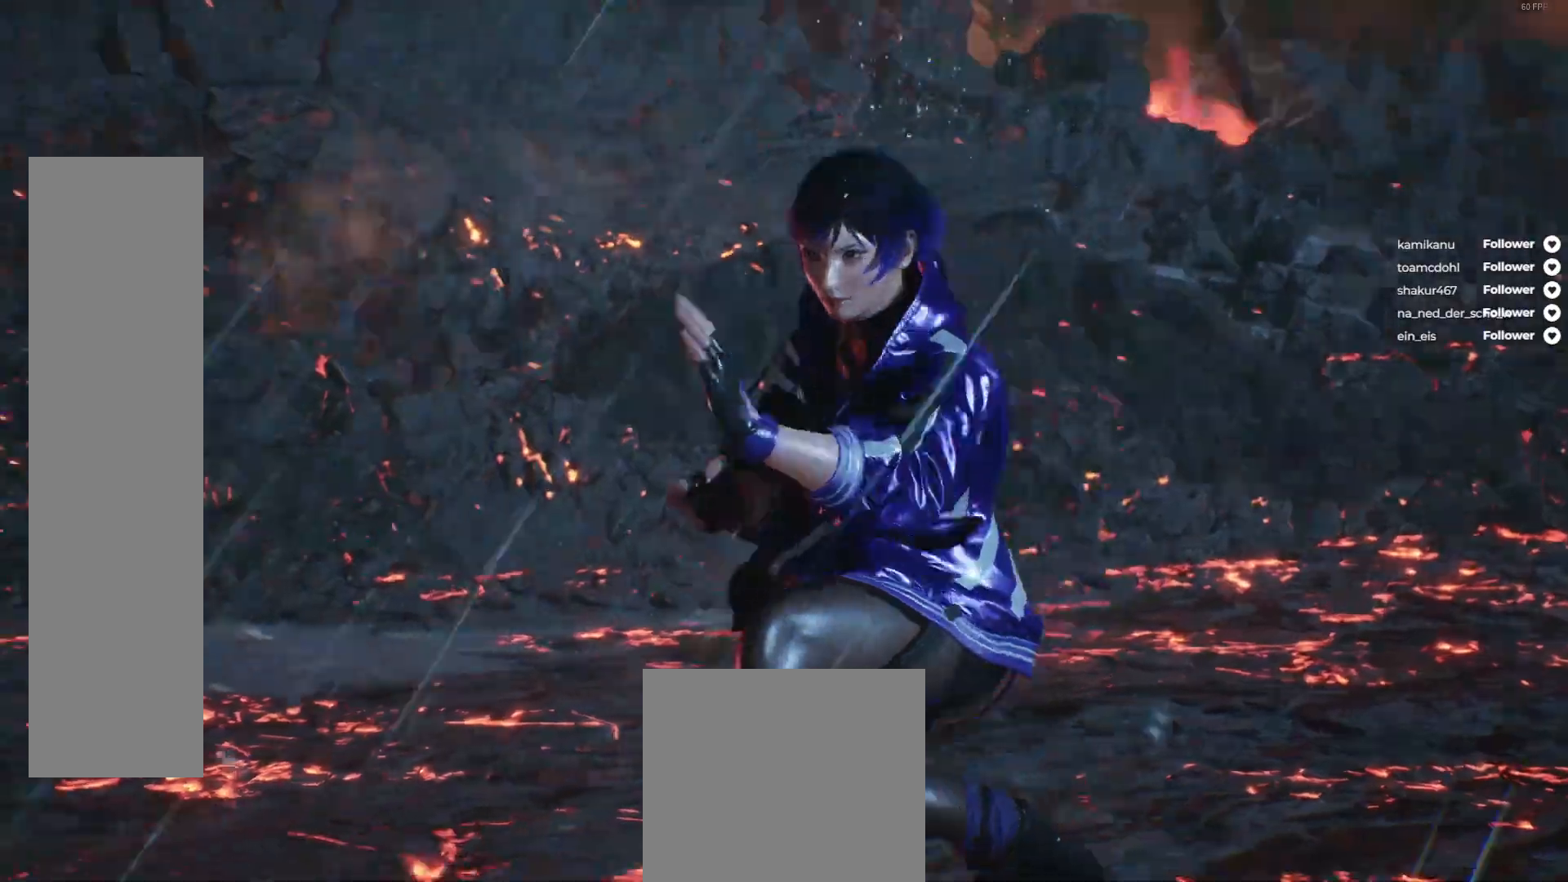
{"buttons": [], "right_stick": "center", "events": [[33, "A", "up"], [233, "START", "down"], [400, "START", "up"]]}
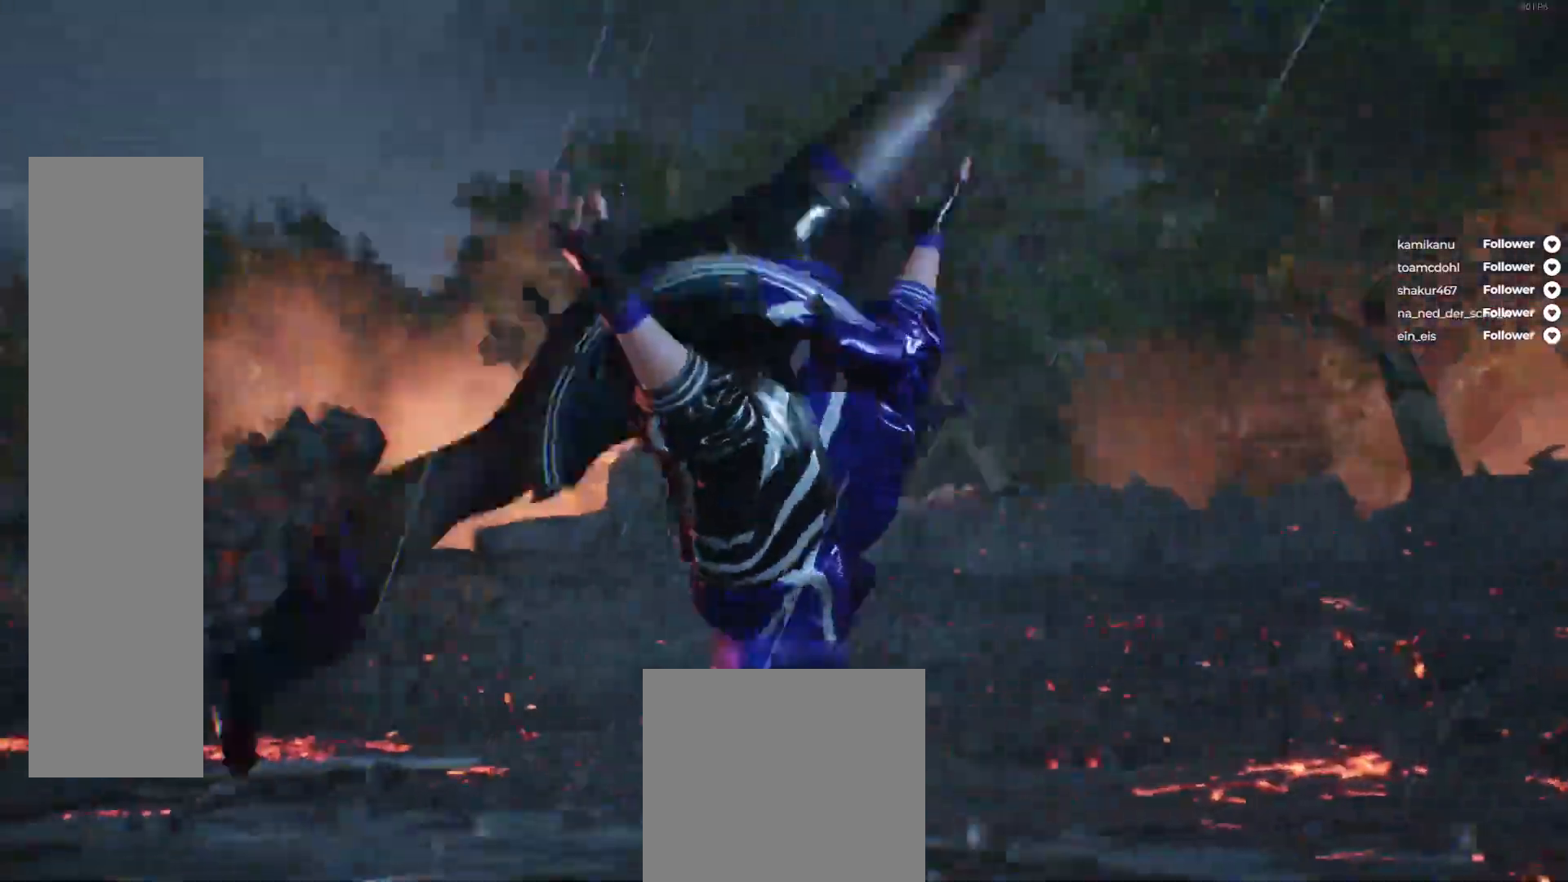
{"buttons": [], "right_stick": "center", "events": [[117, "START", "down"], [250, "START", "up"]]}
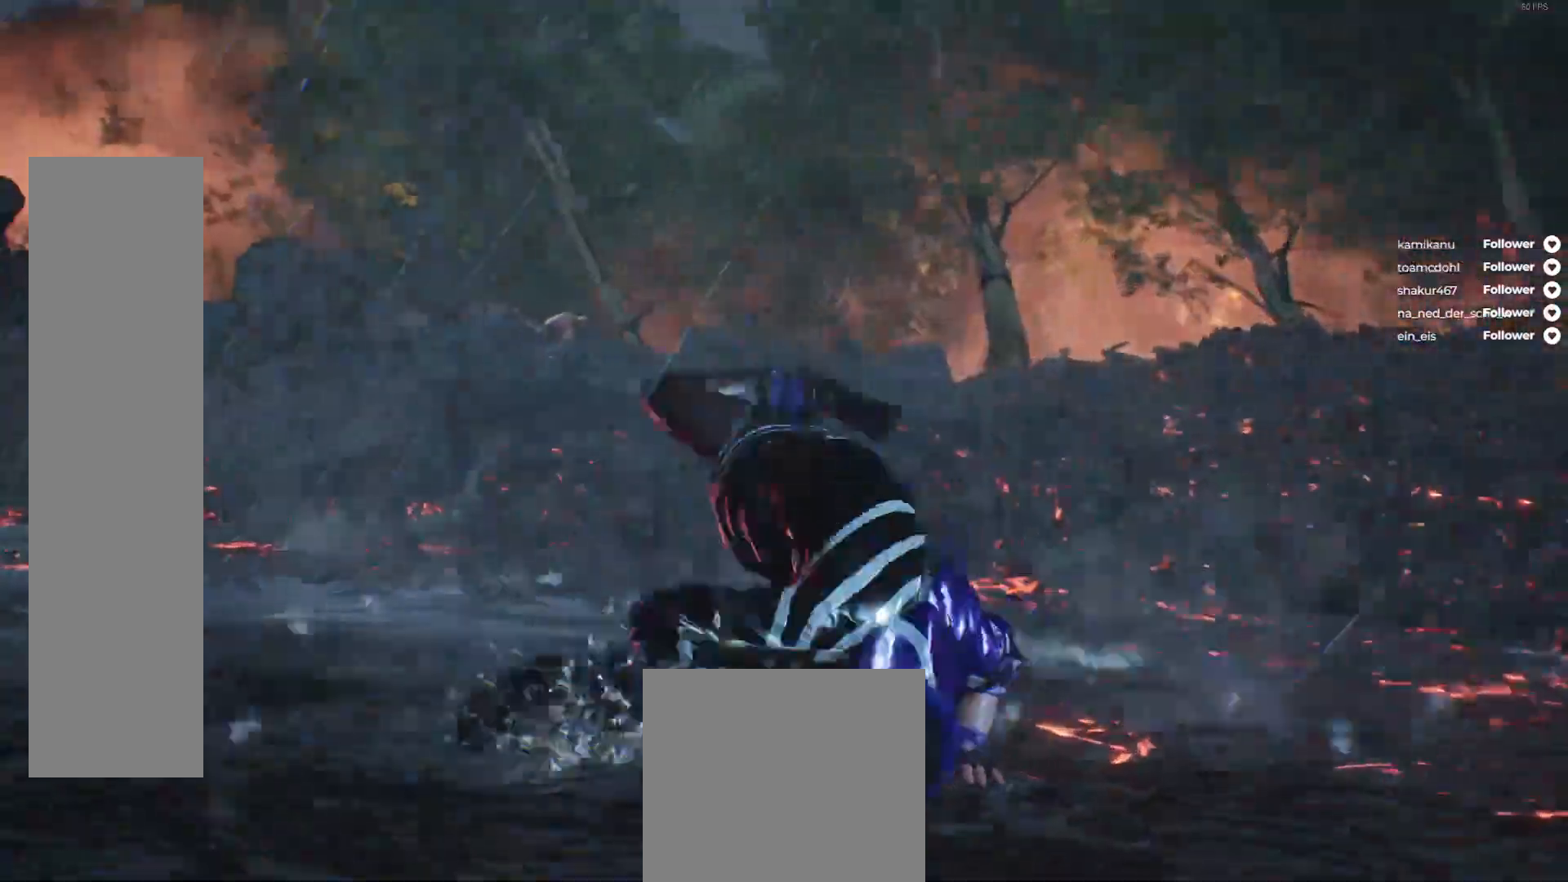
{"buttons": [], "right_stick": "center", "events": []}
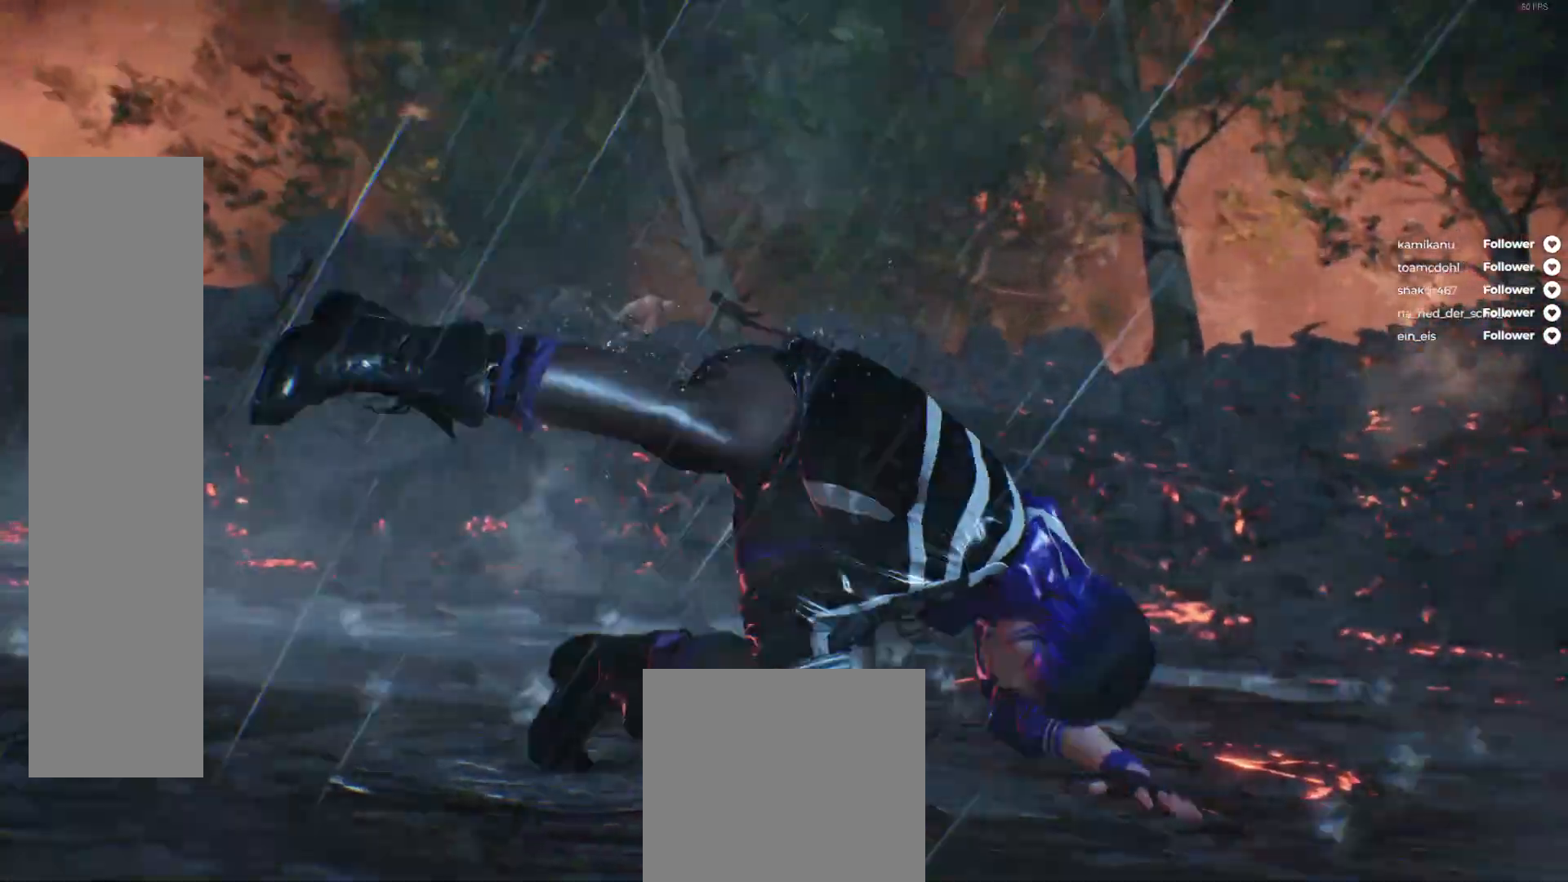
{"buttons": [], "right_stick": "center", "events": []}
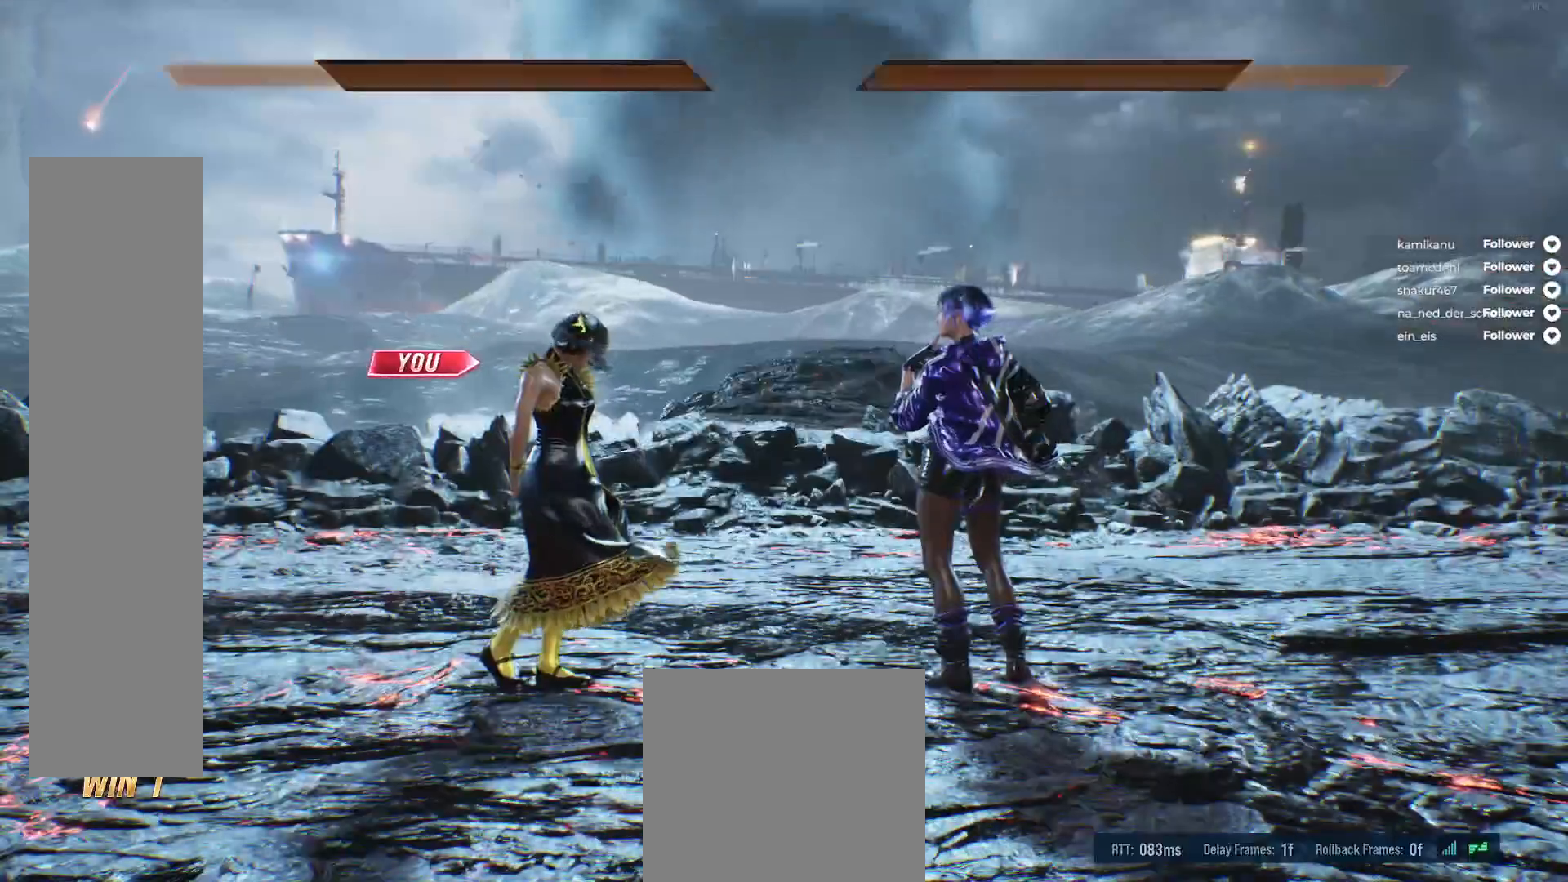
{"buttons": [], "right_stick": "center", "events": []}
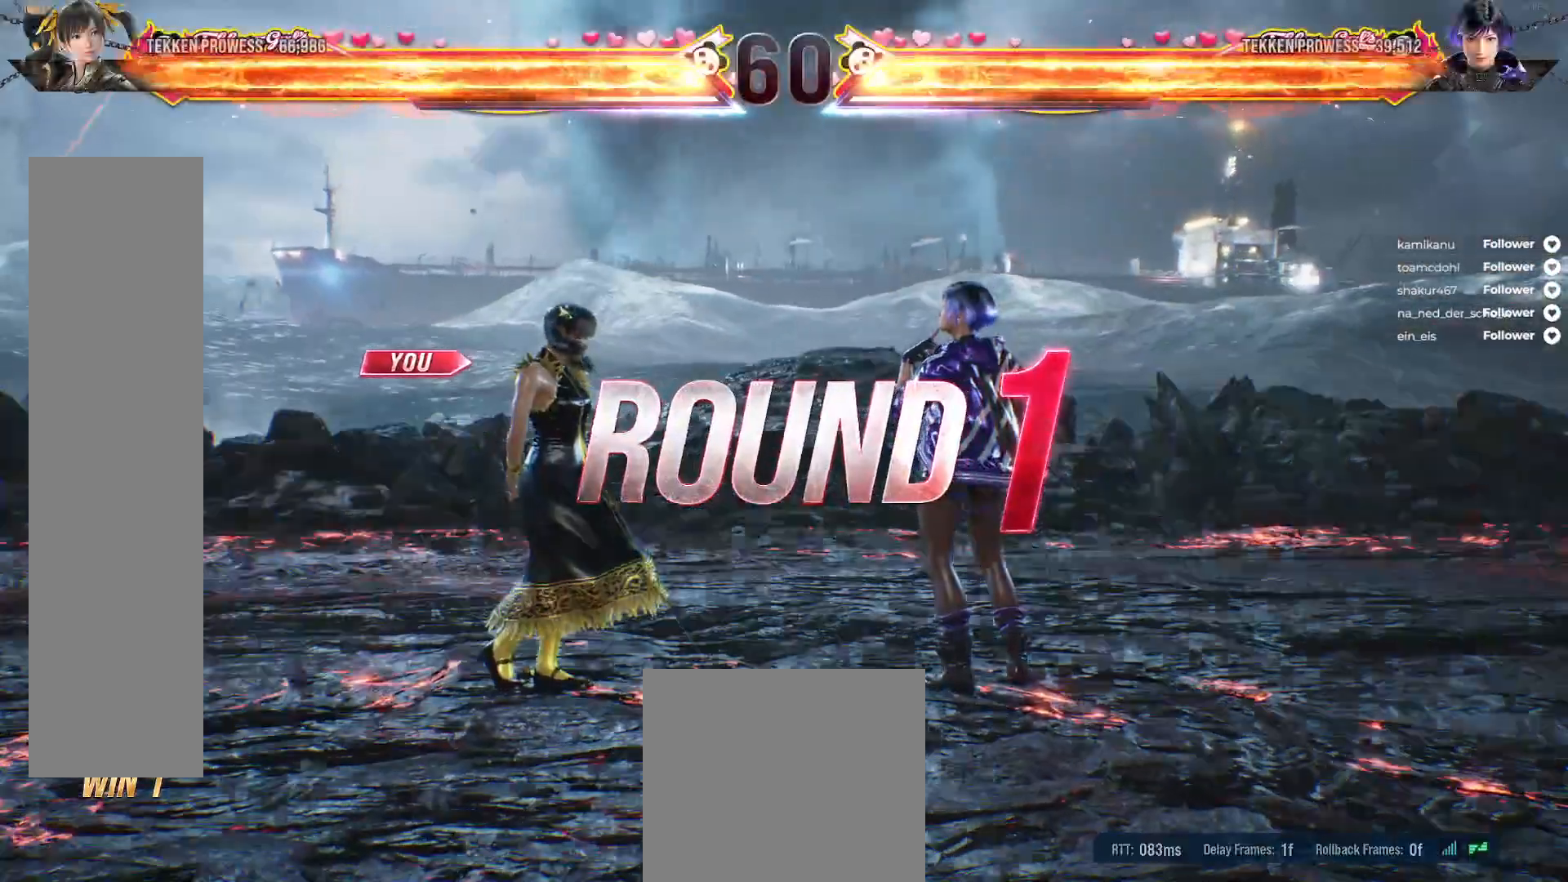
{"buttons": [], "right_stick": "center", "events": []}
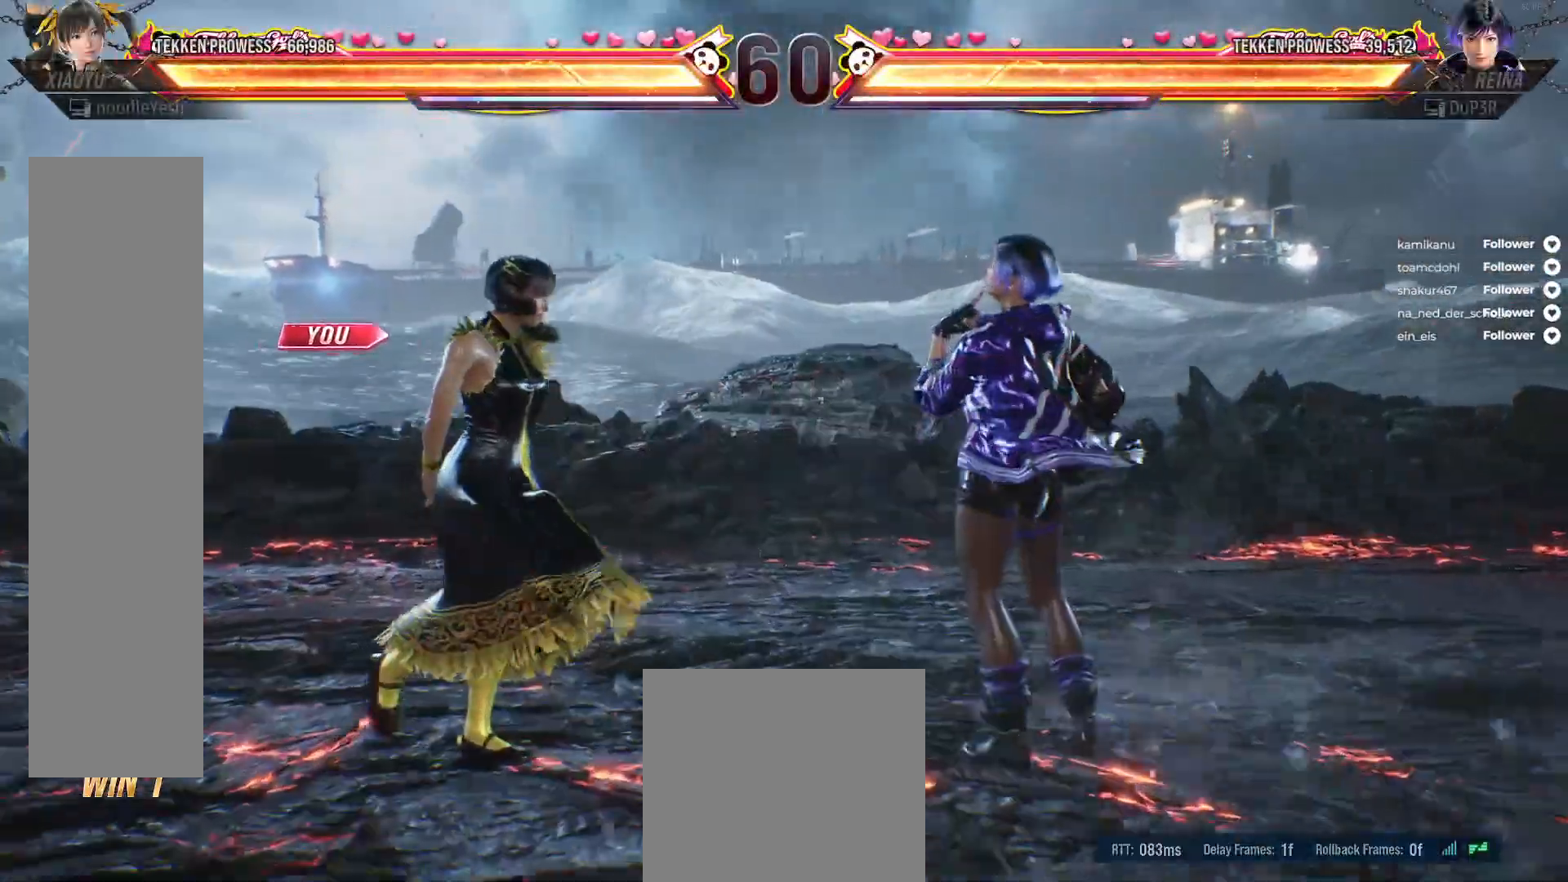
{"buttons": [], "right_stick": "center", "events": []}
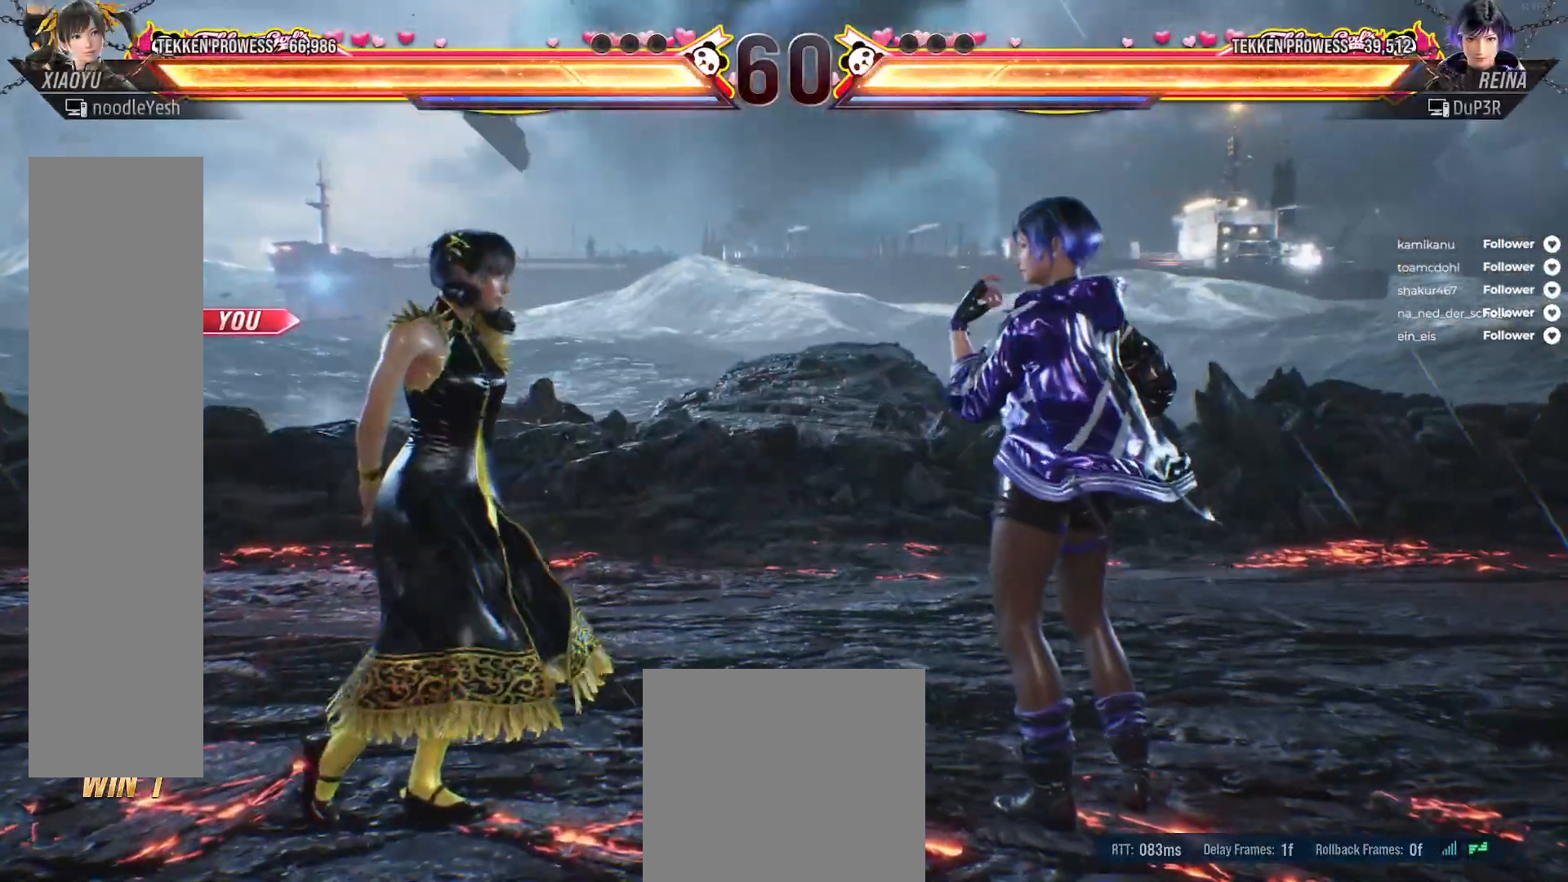
{"buttons": ["DPAD_DOWN", "DPAD_RIGHT"], "right_stick": "center", "events": [[283, "DPAD_RIGHT", "down"], [300, "DPAD_DOWN", "down"], [350, "X", "down"], [417, "X", "up"]]}
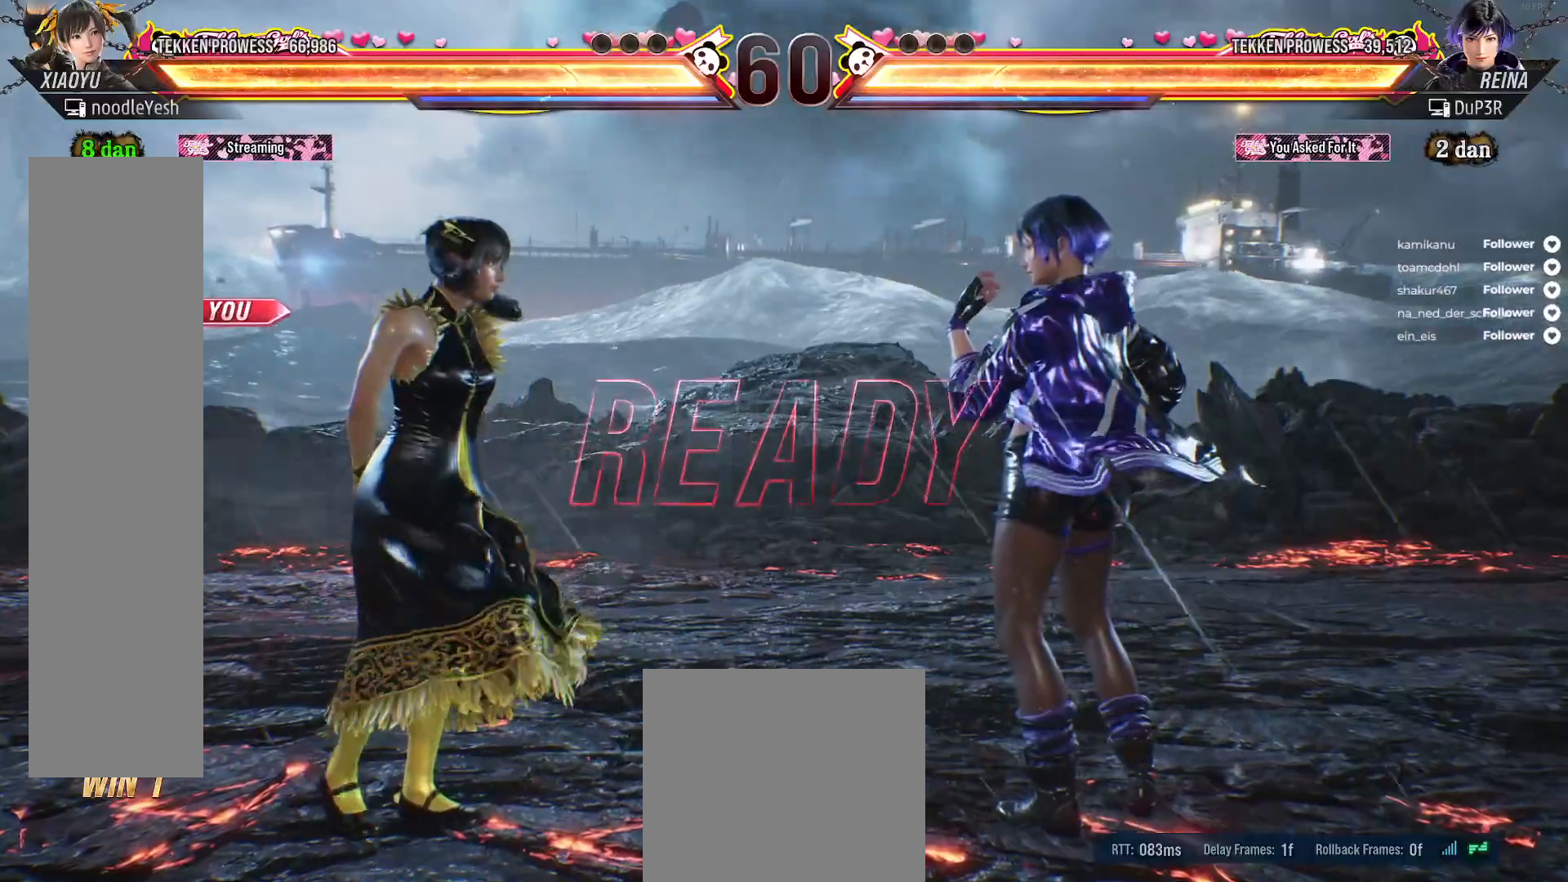
{"buttons": ["X", "DPAD_DOWN", "DPAD_RIGHT"], "right_stick": "center", "events": [[17, "X", "down"], [100, "X", "up"], [183, "X", "down"], [250, "X", "up"], [333, "X", "down"], [400, "X", "up"], [500, "X", "down"]]}
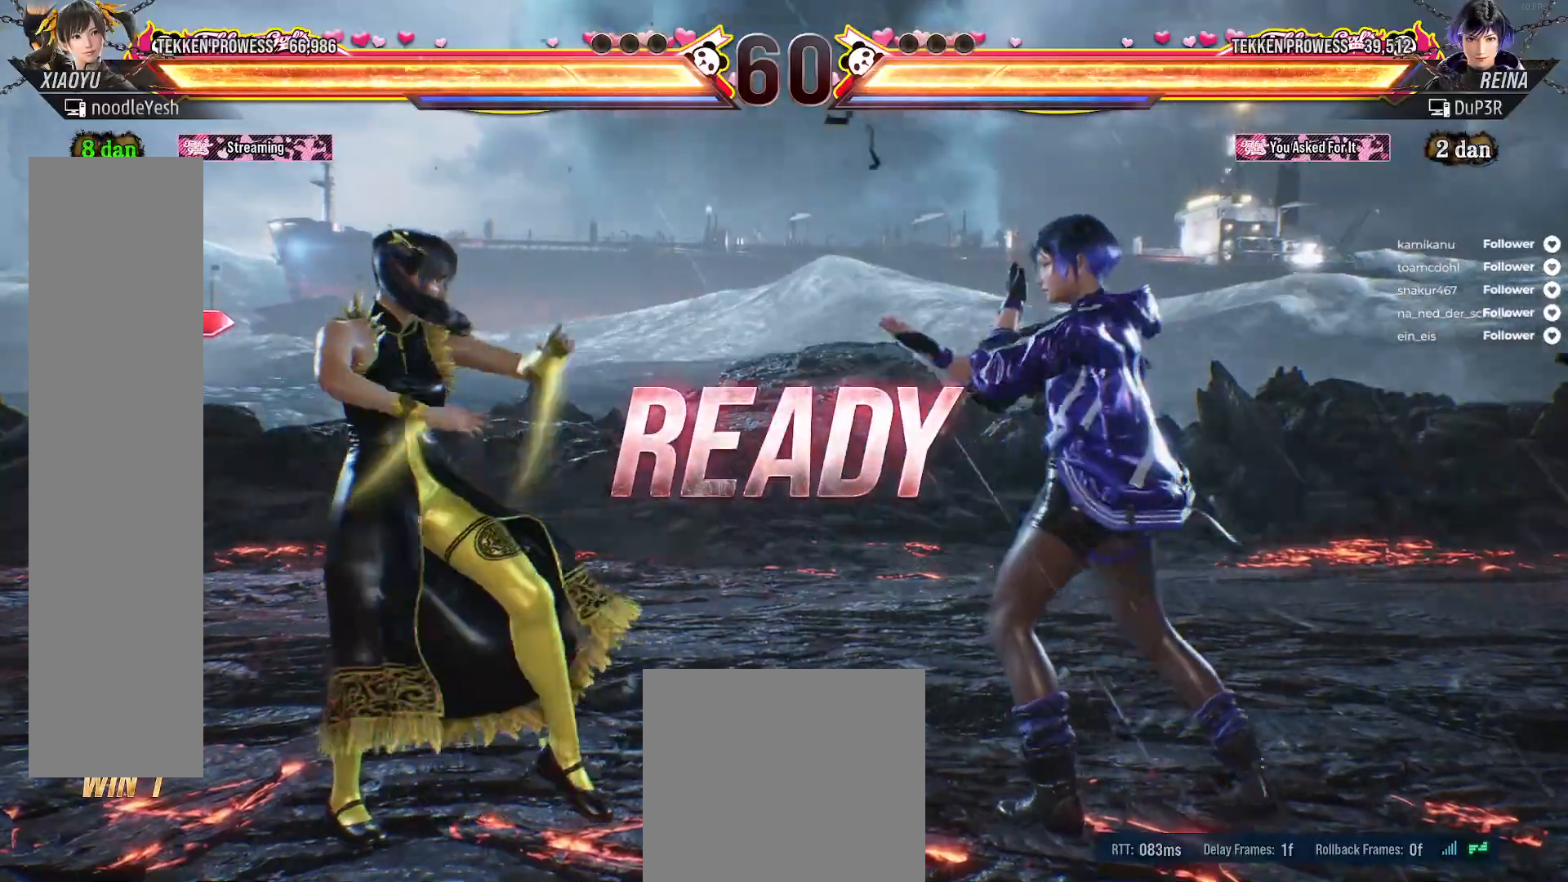
{"buttons": ["X", "DPAD_DOWN", "DPAD_RIGHT"], "right_stick": "center", "events": [[67, "X", "up"], [133, "X", "down"], [200, "X", "up"], [300, "X", "down"], [367, "X", "up"], [450, "X", "down"]]}
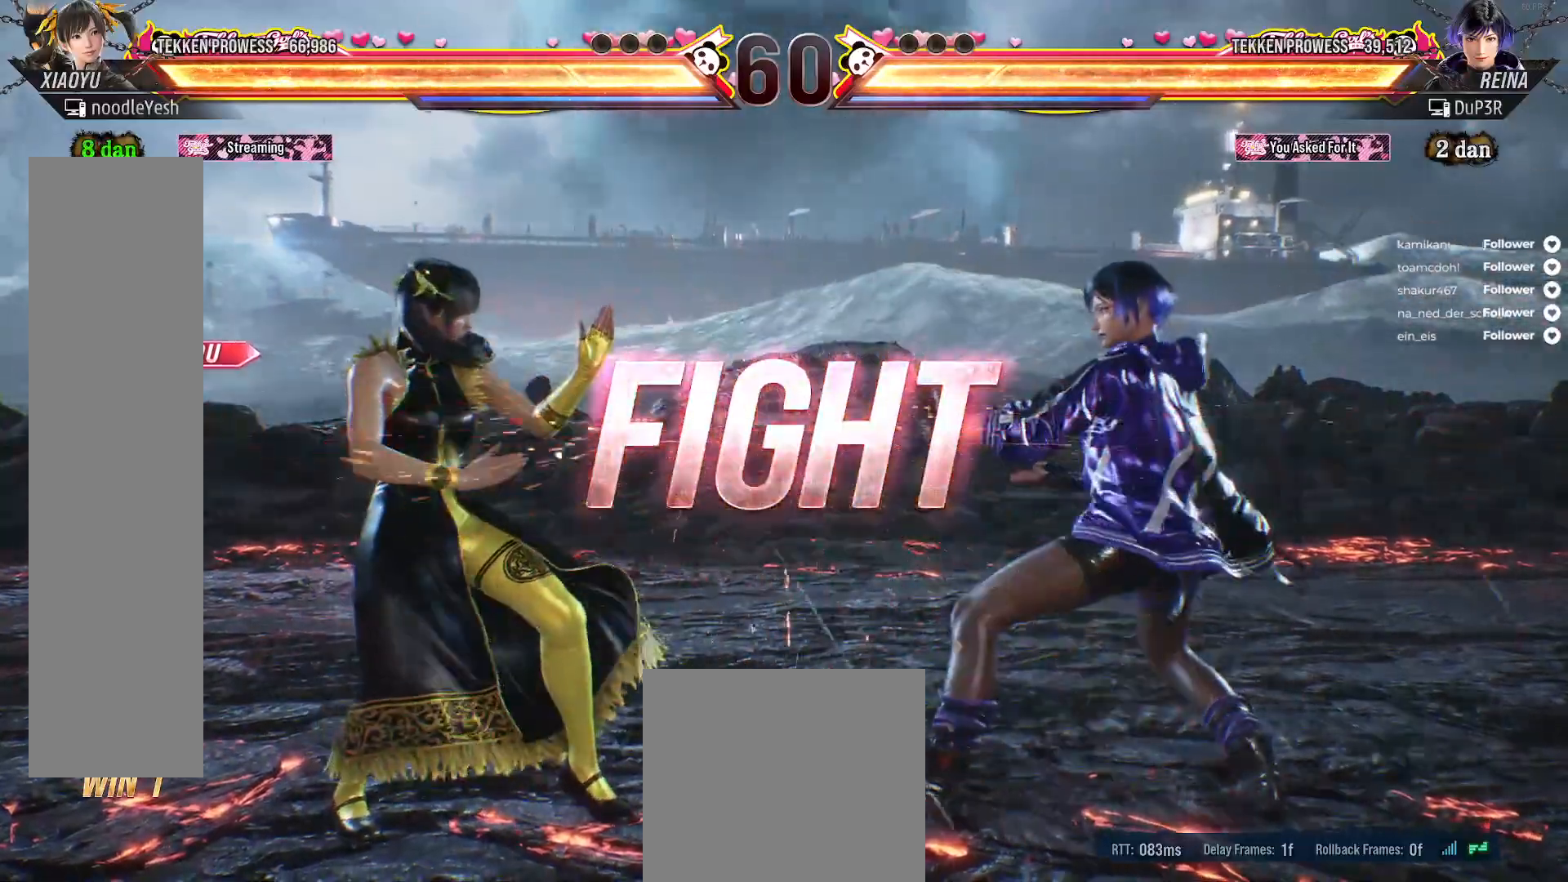
{"buttons": [], "right_stick": "center", "events": [[33, "X", "up"], [117, "X", "down"], [183, "X", "up"], [250, "X", "down"], [333, "X", "up"], [400, "X", "down"], [467, "DPAD_DOWN", "up"], [483, "DPAD_RIGHT", "up"], [500, "X", "up"]]}
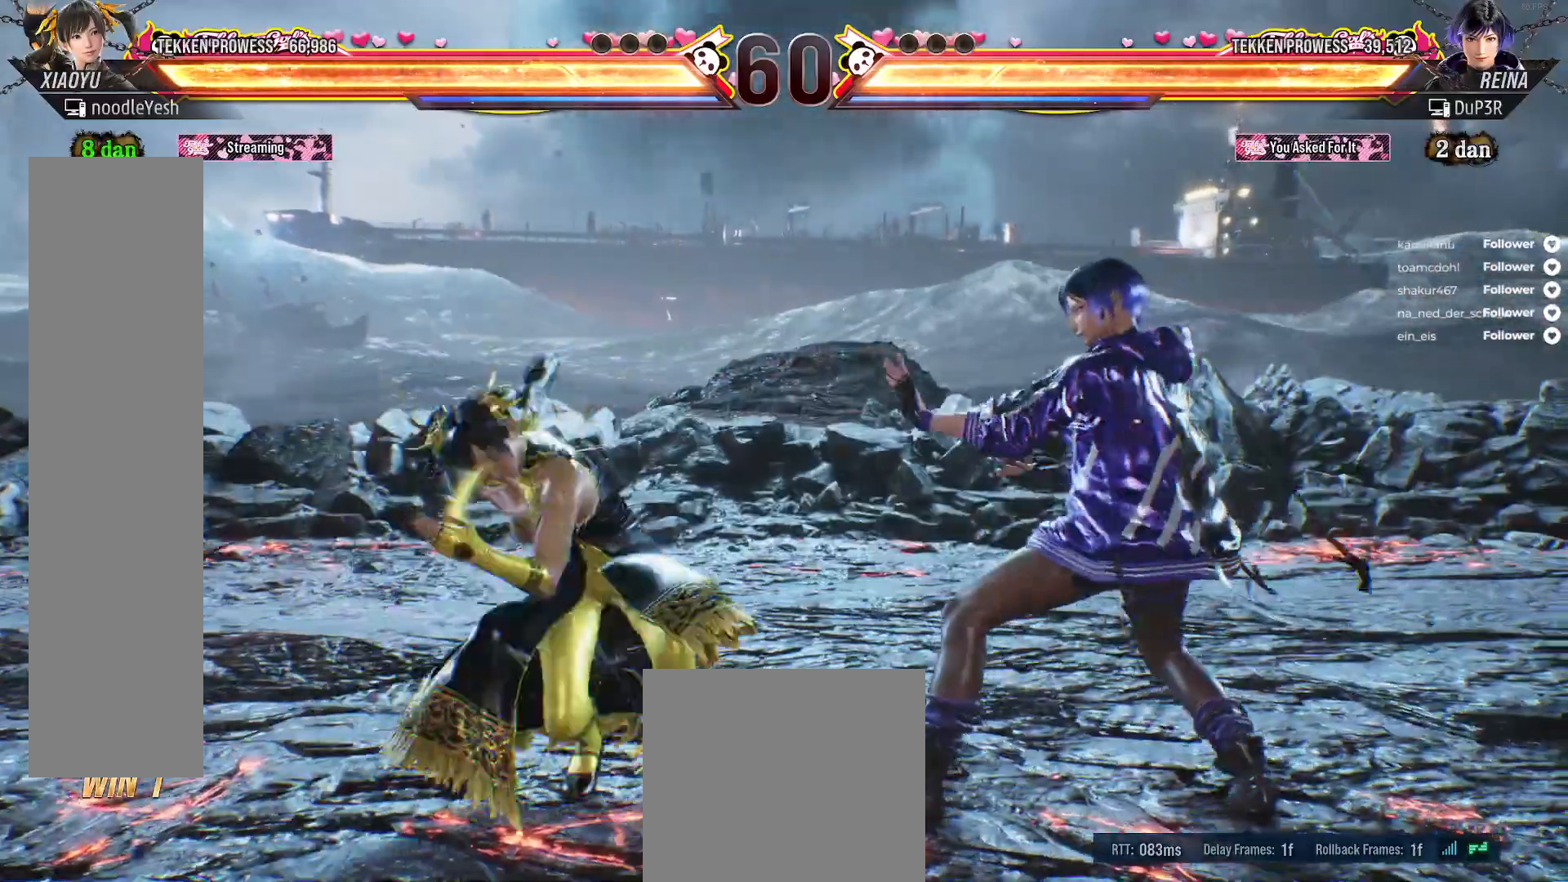
{"buttons": ["A"], "right_stick": "center", "events": [[150, "A", "down"], [267, "A", "up"], [333, "A", "down"], [417, "A", "up"], [467, "A", "down"]]}
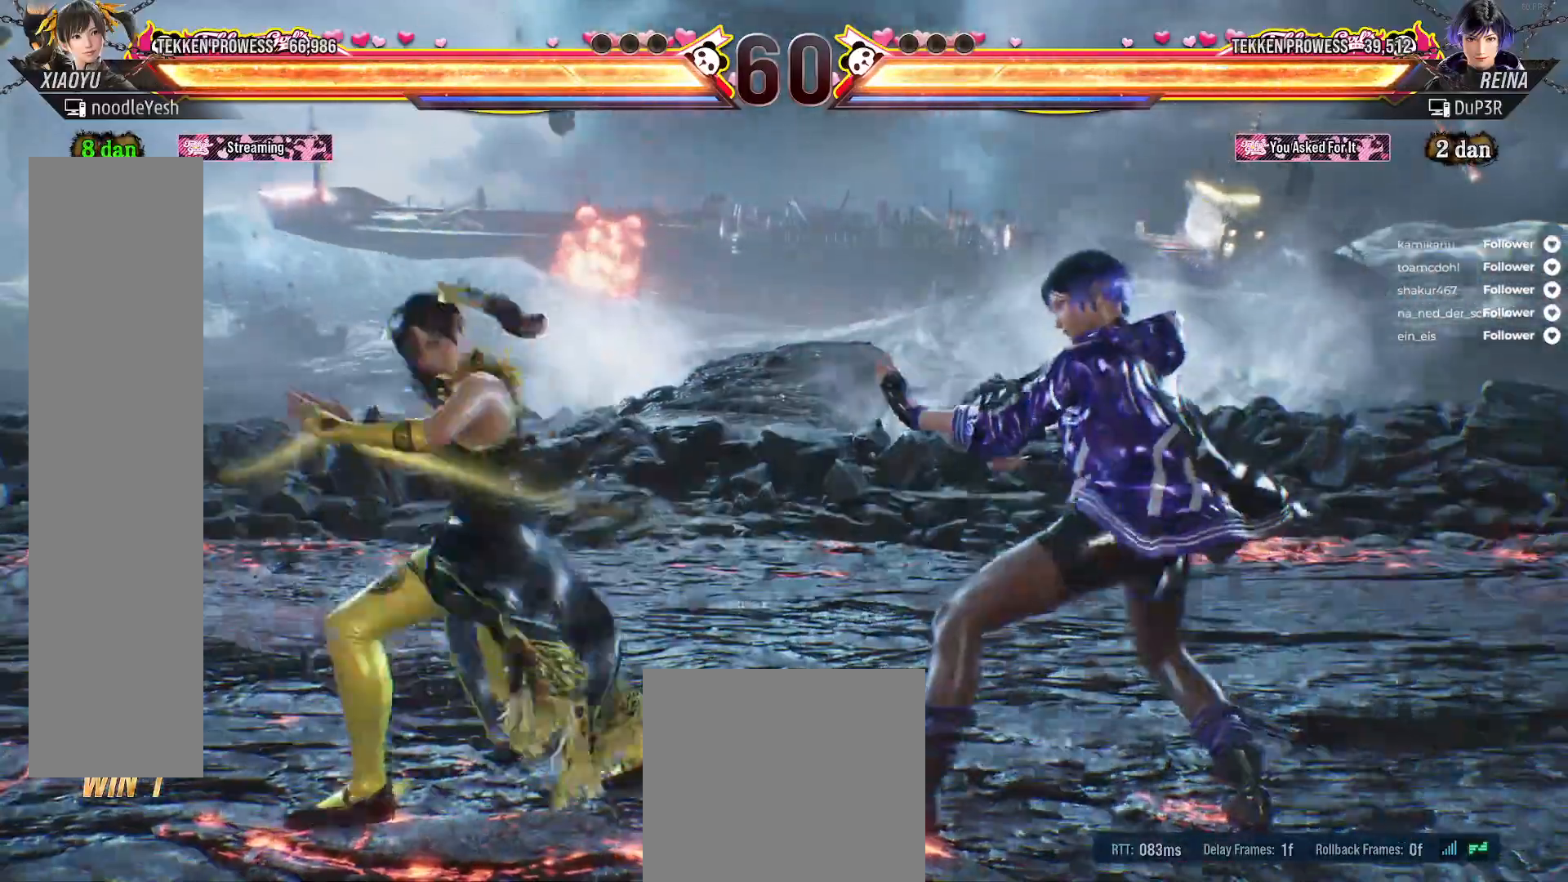
{"buttons": [], "right_stick": "center", "events": [[67, "A", "up"], [133, "A", "down"], [233, "A", "up"]]}
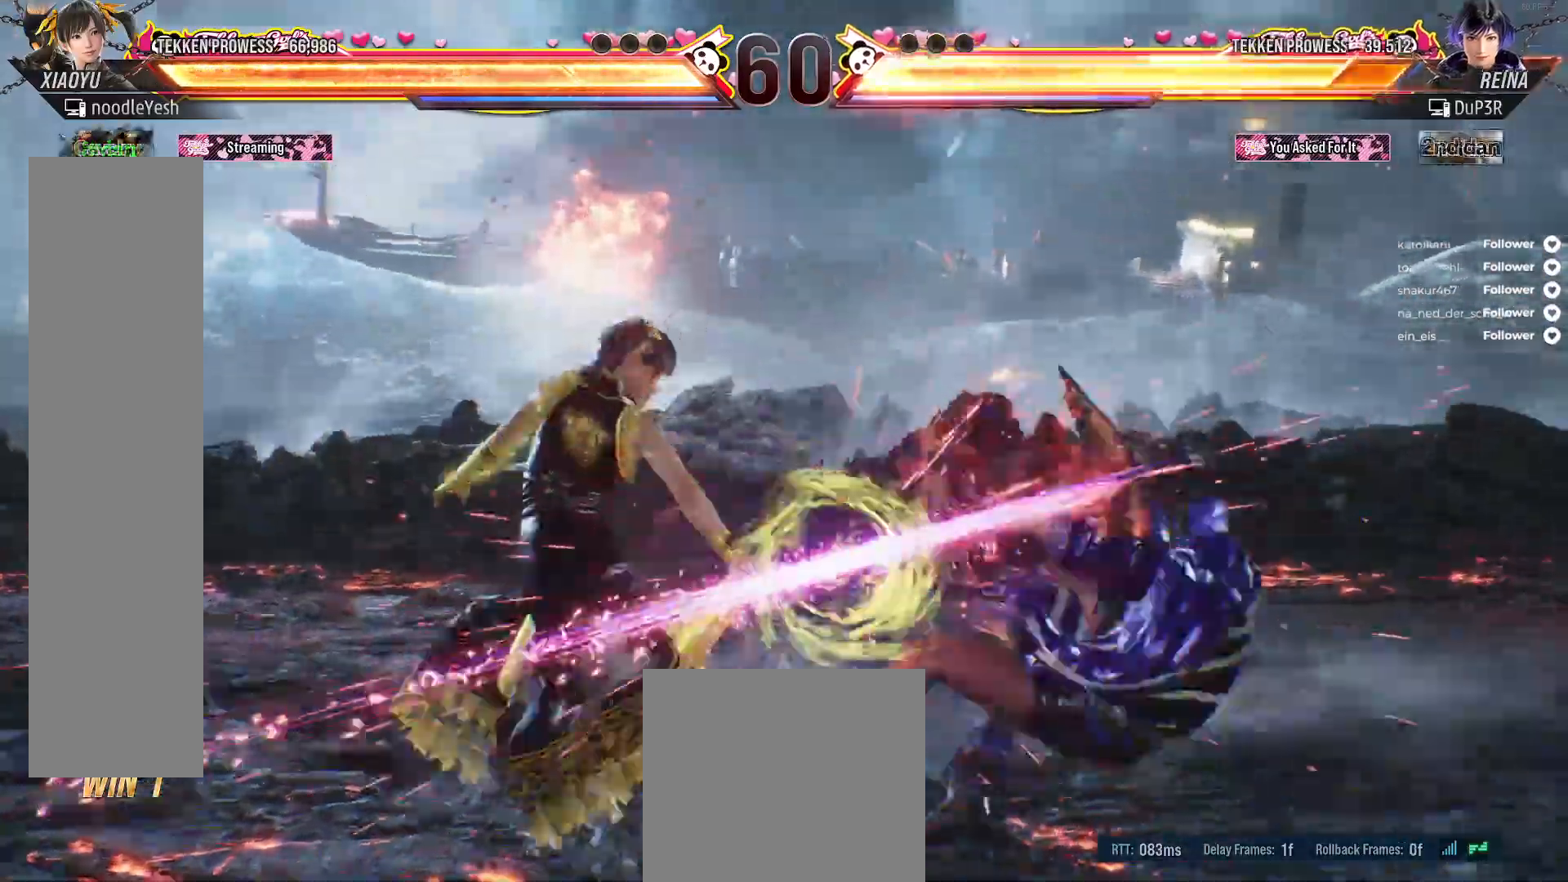
{"buttons": [], "right_stick": "center", "events": [[133, "DPAD_RIGHT", "down"], [217, "DPAD_RIGHT", "up"], [283, "DPAD_RIGHT", "down"], [433, "DPAD_RIGHT", "up"]]}
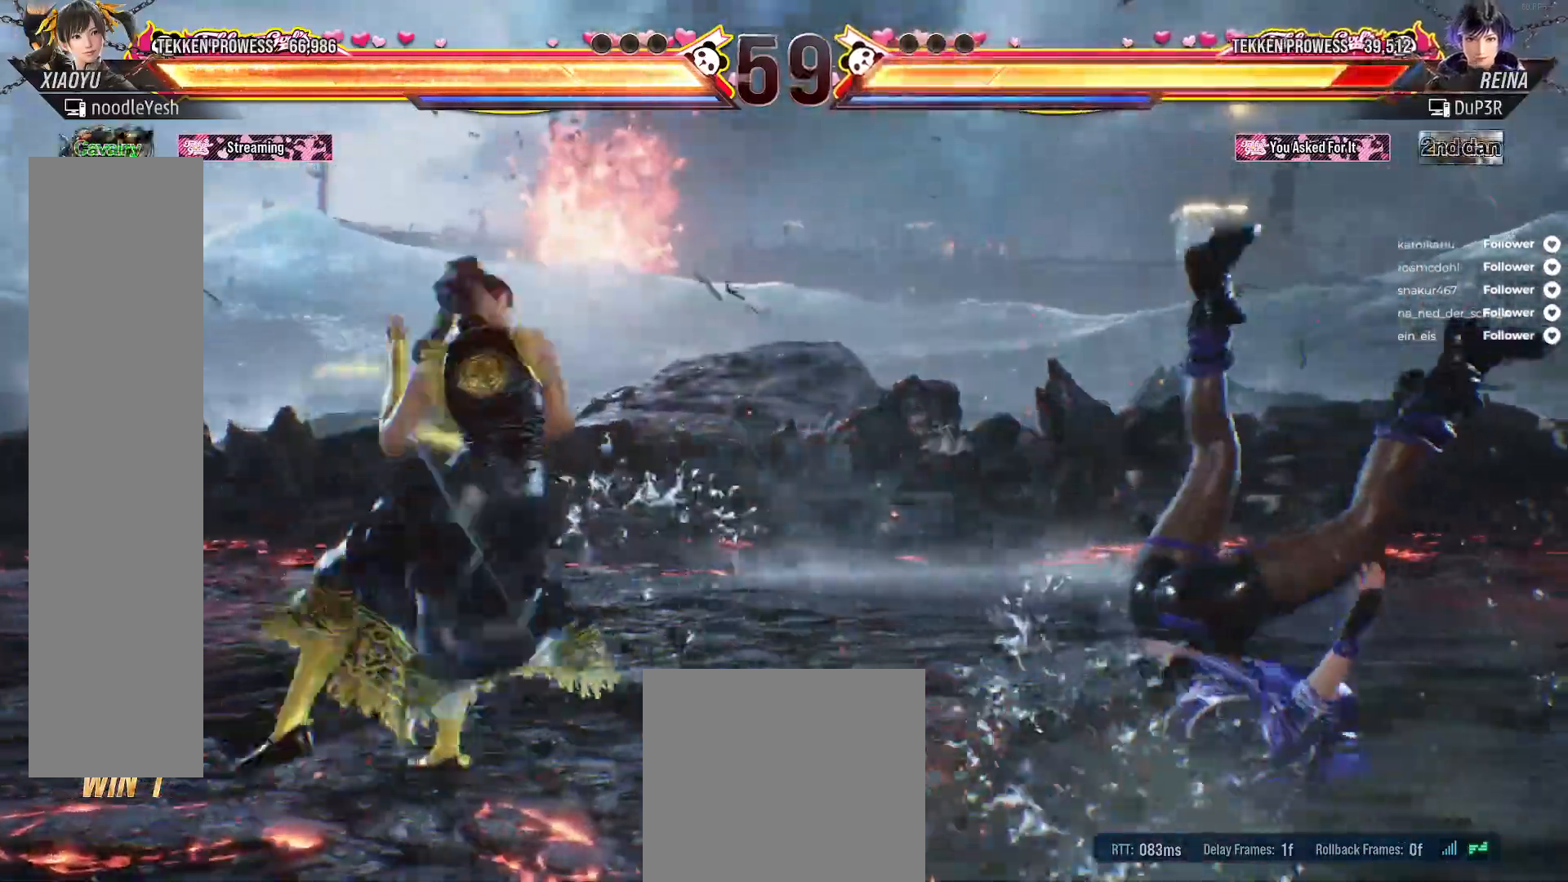
{"buttons": [], "right_stick": "center", "events": [[17, "DPAD_RIGHT", "down"], [50, "DPAD_RIGHT", "up"], [200, "B", "down"], [317, "B", "up"], [367, "B", "down"], [450, "B", "up"]]}
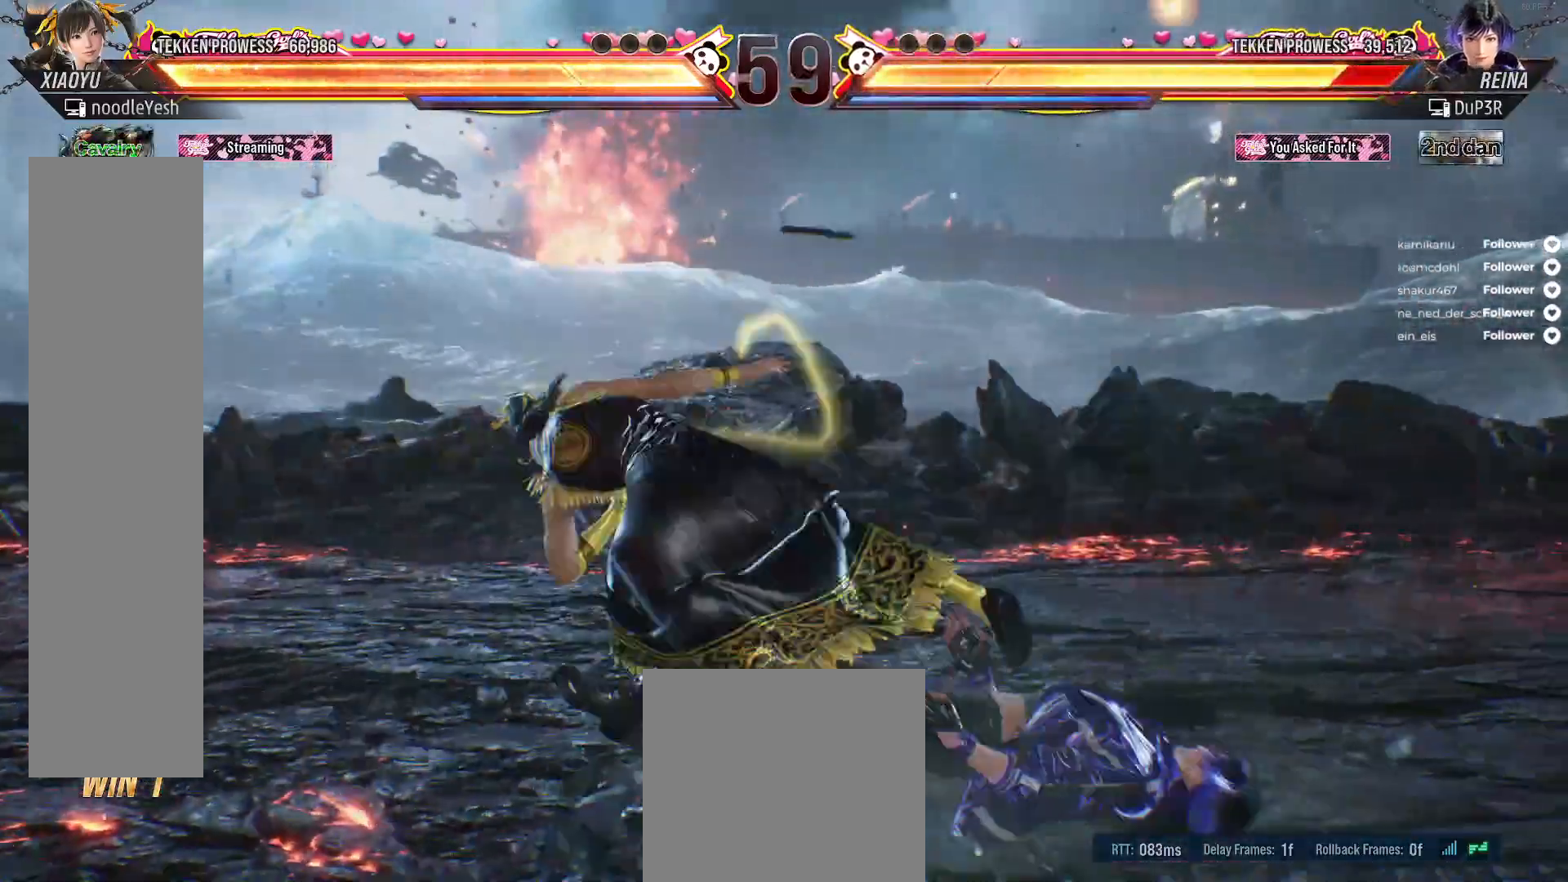
{"buttons": [], "right_stick": "center", "events": [[350, "DPAD_RIGHT", "down"], [417, "DPAD_RIGHT", "up"]]}
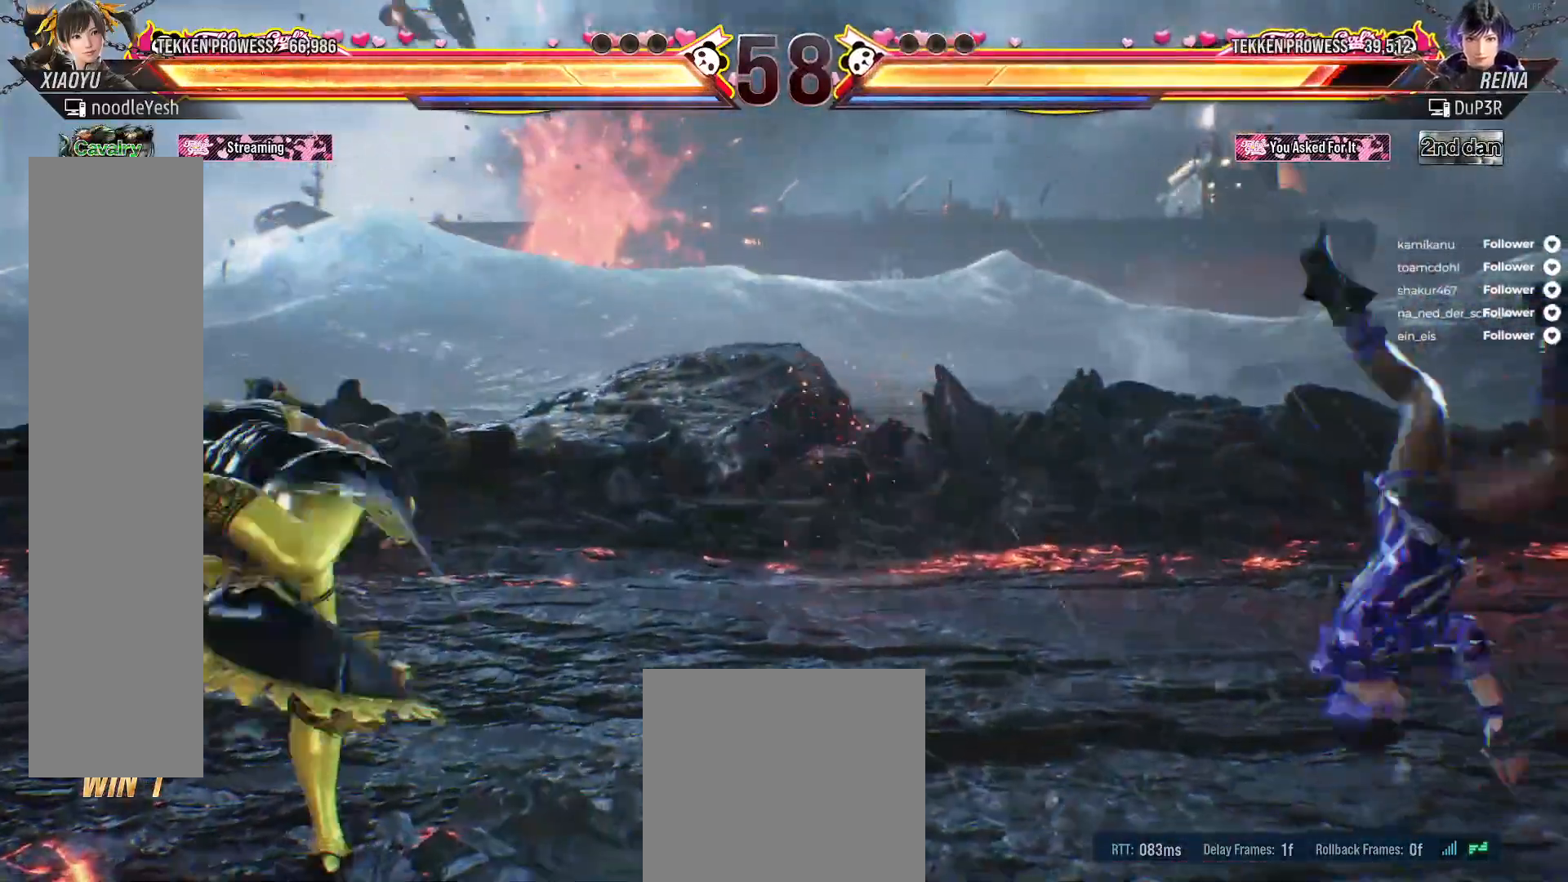
{"buttons": ["DPAD_RIGHT"], "right_stick": "center", "events": [[17, "DPAD_RIGHT", "down"], [83, "DPAD_RIGHT", "up"], [183, "DPAD_RIGHT", "down"], [233, "DPAD_RIGHT", "up"], [333, "DPAD_RIGHT", "down"]]}
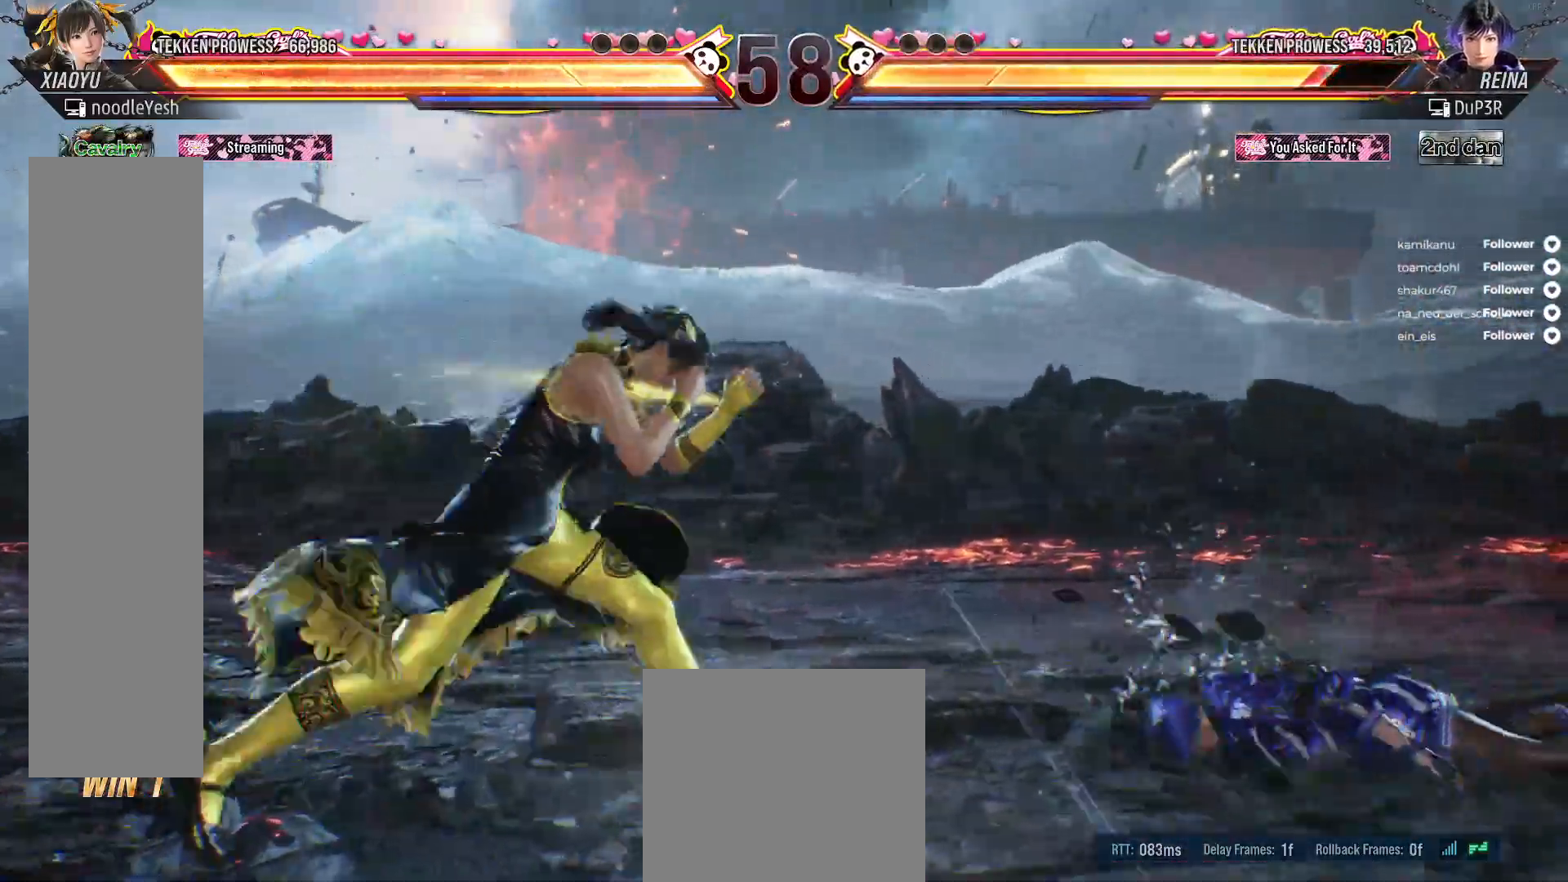
{"buttons": [], "right_stick": "center", "events": [[183, "DPAD_UP", "down"], [217, "A", "down"], [333, "A", "up"], [417, "DPAD_RIGHT", "up"], [417, "DPAD_UP", "up"]]}
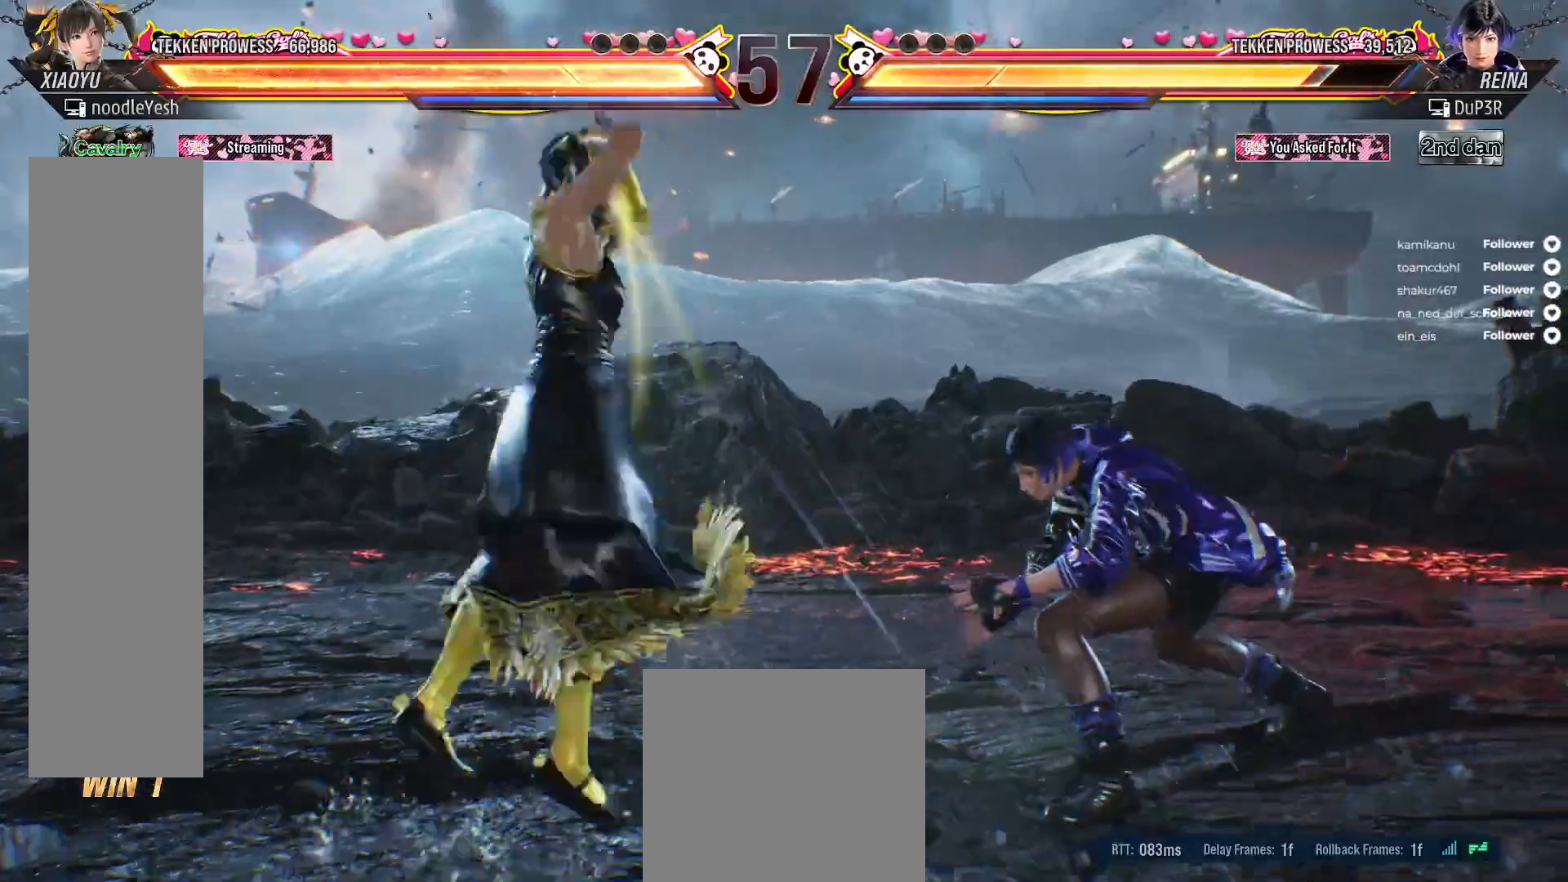
{"buttons": ["DPAD_DOWN", "DPAD_RIGHT"], "right_stick": "center", "events": [[467, "DPAD_RIGHT", "down"], [483, "DPAD_DOWN", "down"]]}
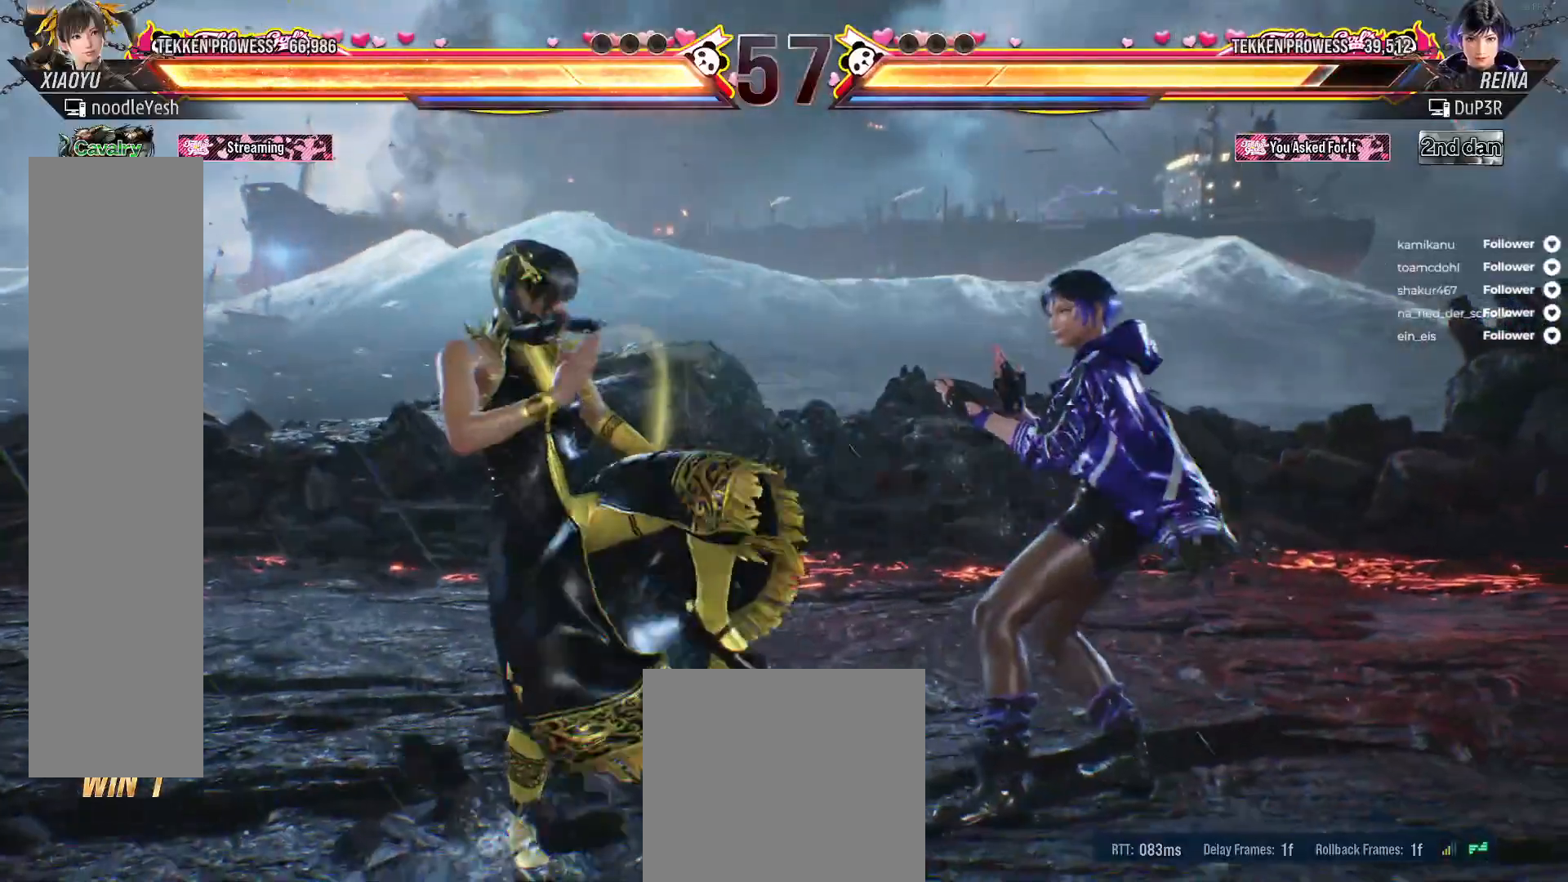
{"buttons": ["DPAD_LEFT"], "right_stick": "center", "events": [[17, "A", "down"], [33, "DPAD_RIGHT", "up"], [83, "DPAD_LEFT", "down"], [100, "A", "up"], [117, "DPAD_DOWN", "up"], [183, "A", "down"], [283, "A", "up"]]}
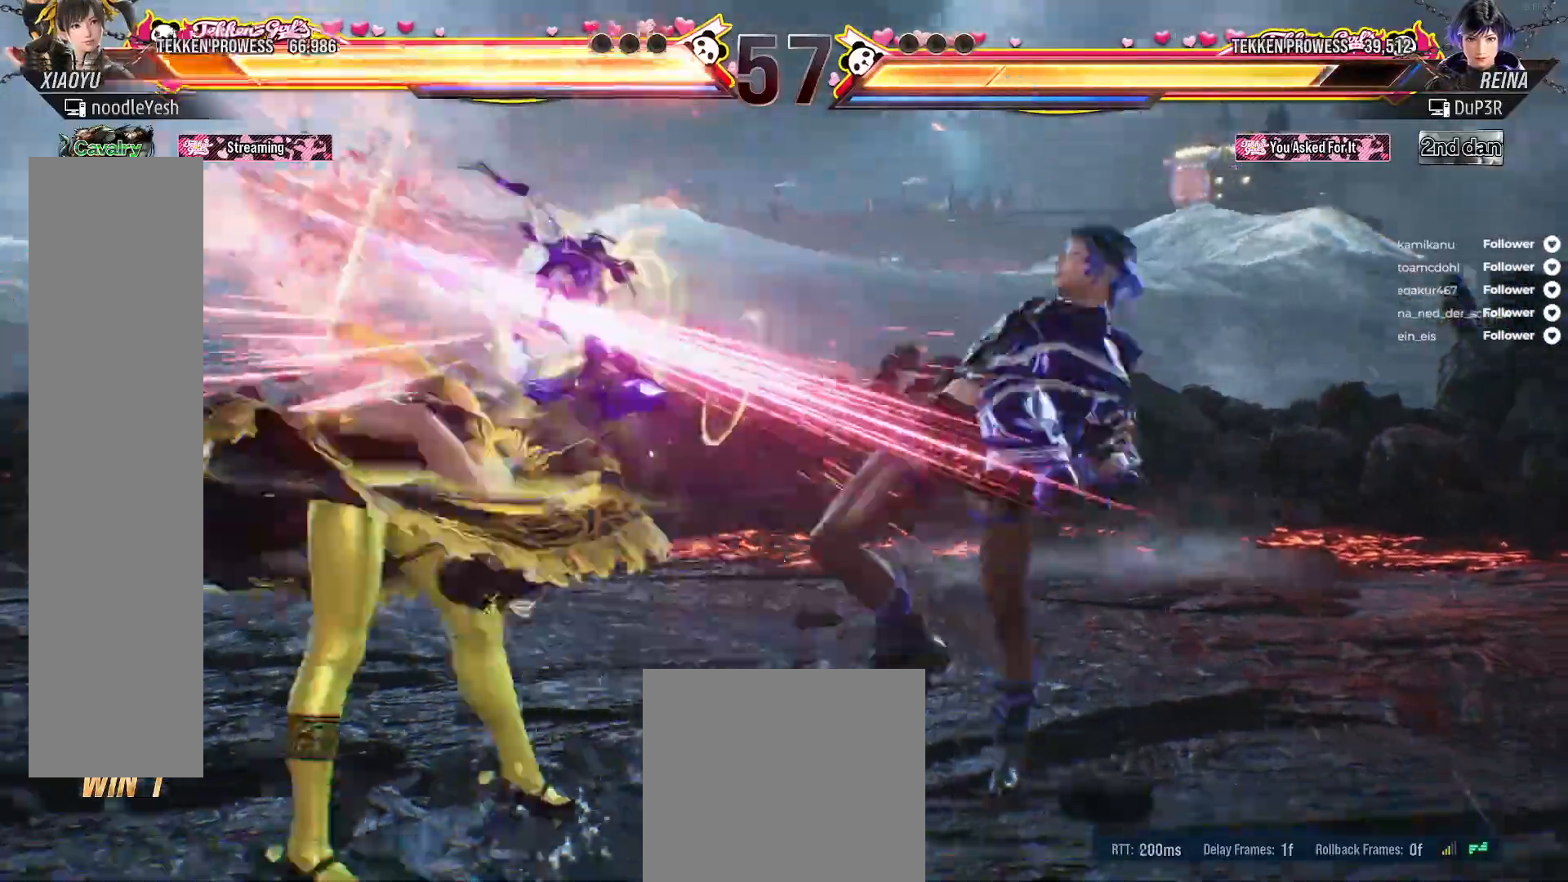
{"buttons": [], "right_stick": "center", "events": [[200, "DPAD_LEFT", "up"], [350, "DPAD_LEFT", "down"], [450, "DPAD_LEFT", "up"]]}
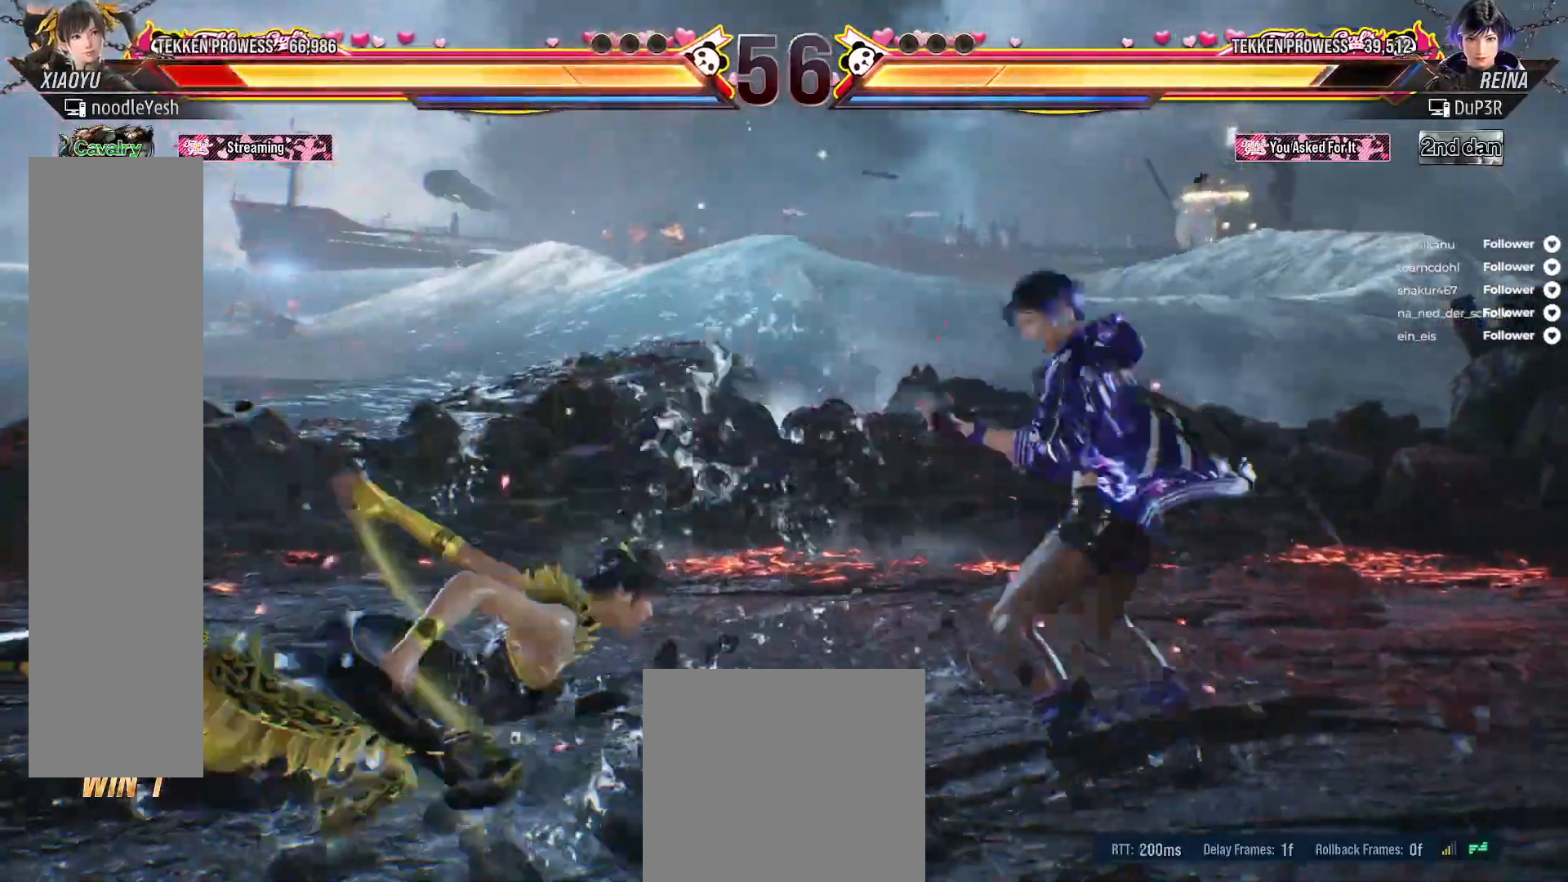
{"buttons": ["DPAD_LEFT"], "right_stick": "center", "events": [[183, "DPAD_LEFT", "down"], [283, "DPAD_LEFT", "up"], [317, "DPAD_LEFT", "down"]]}
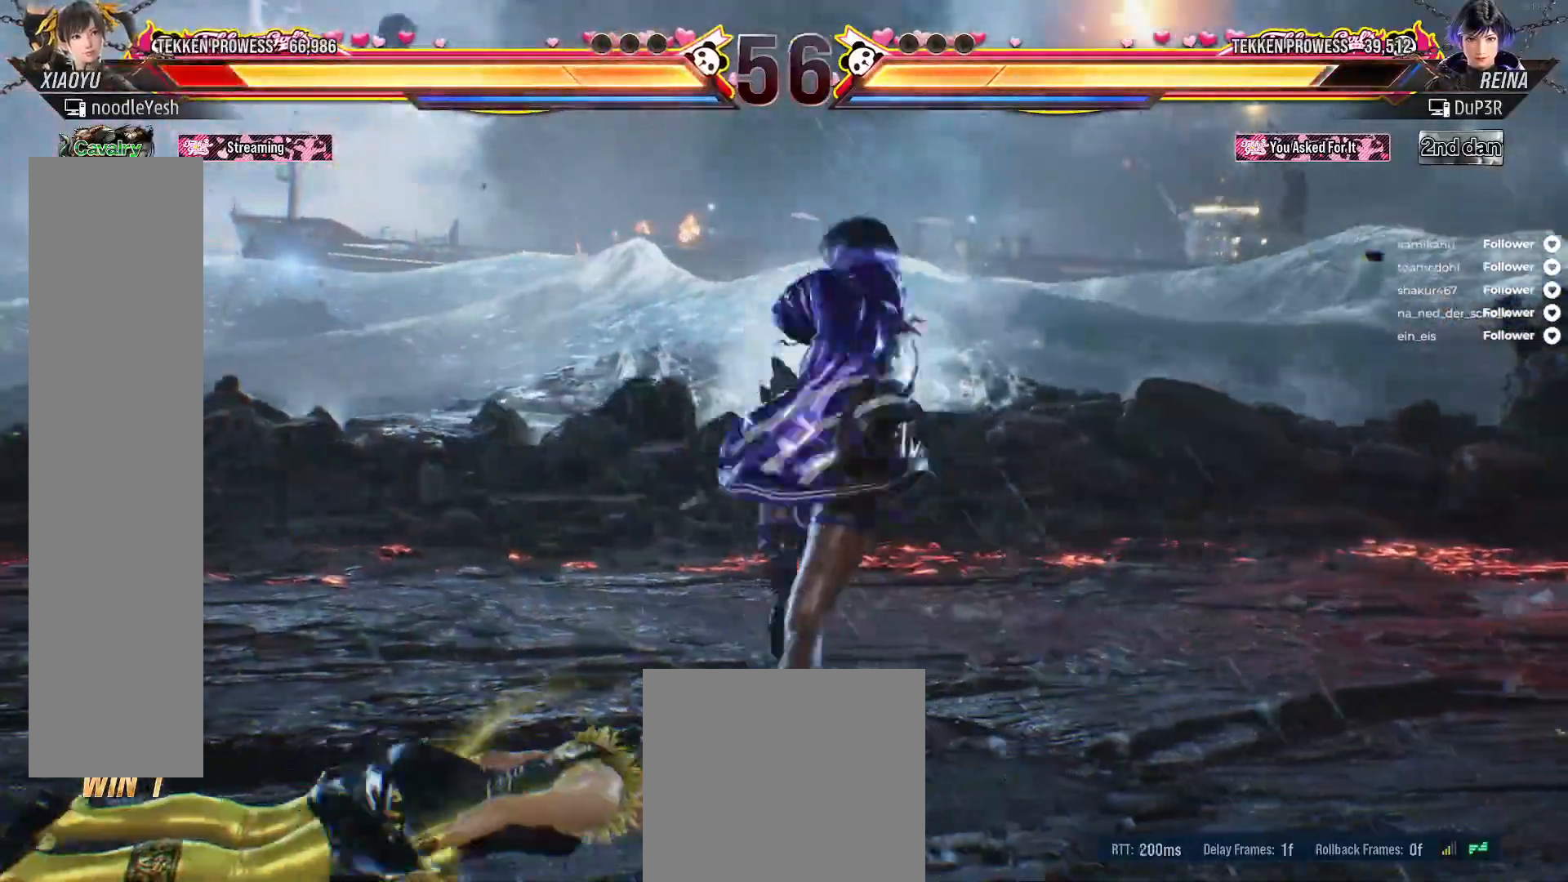
{"buttons": ["DPAD_LEFT"], "right_stick": "center", "events": []}
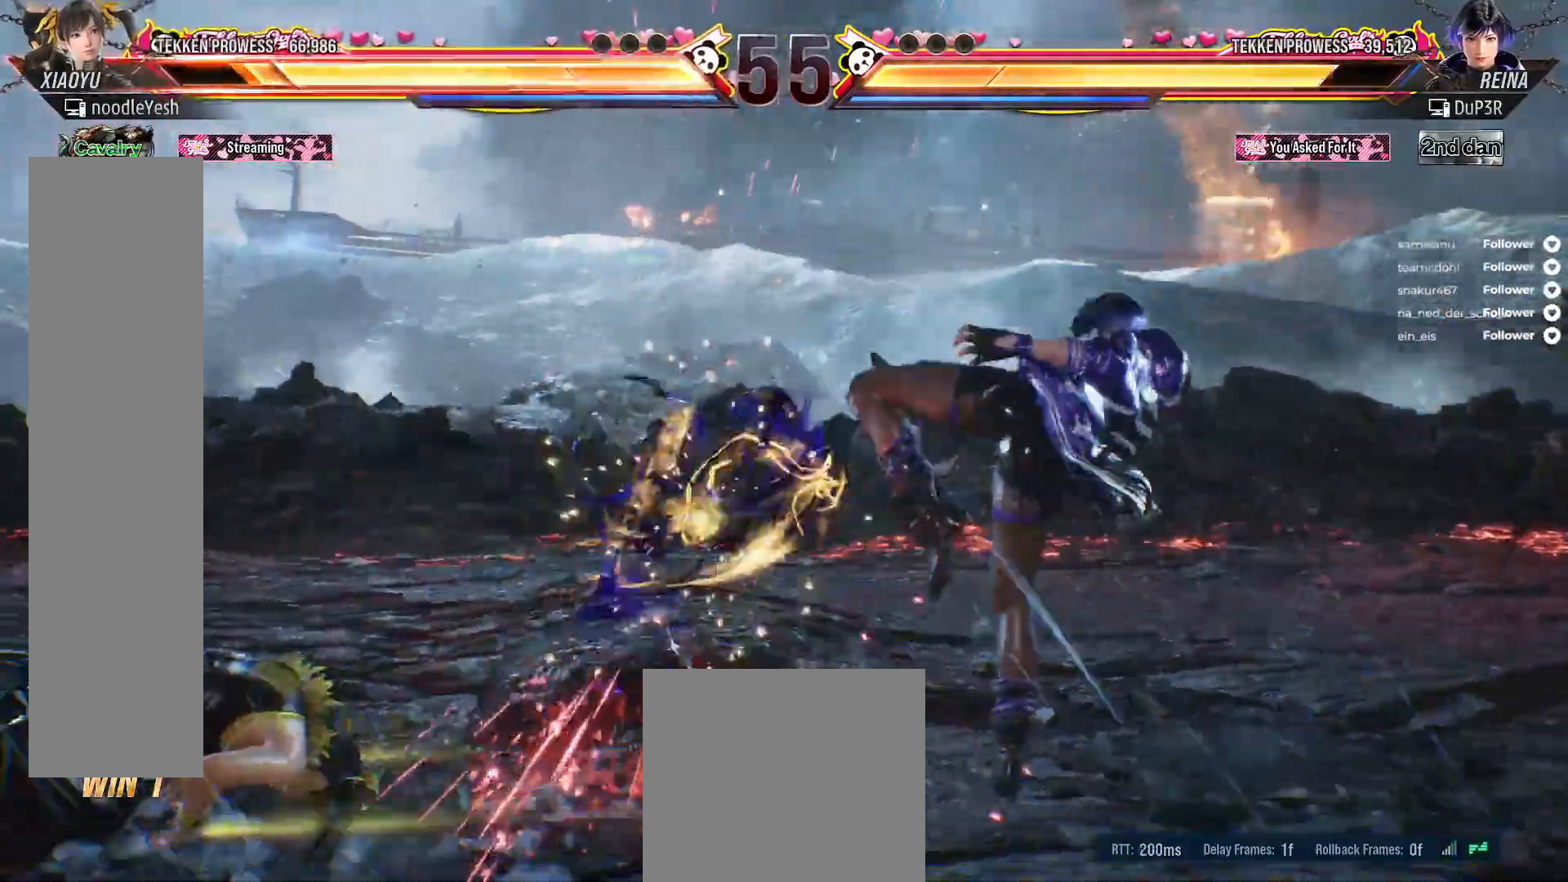
{"buttons": [], "right_stick": "center", "events": [[183, "DPAD_LEFT", "up"], [267, "DPAD_LEFT", "down"], [333, "DPAD_LEFT", "up"], [433, "DPAD_LEFT", "down"], [500, "DPAD_LEFT", "up"]]}
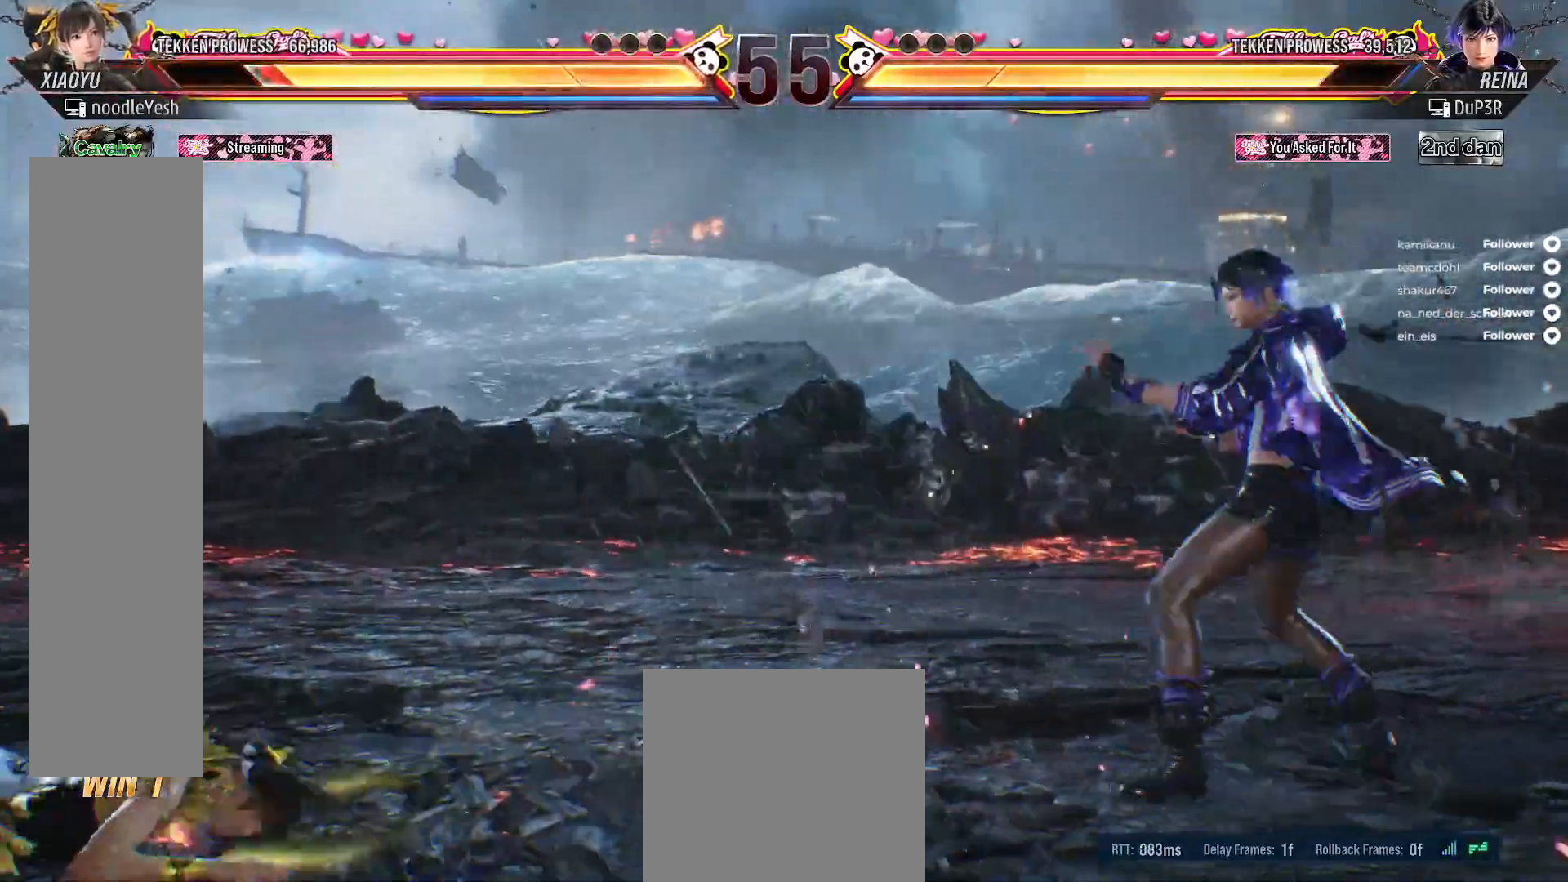
{"buttons": ["DPAD_LEFT"], "right_stick": "center", "events": [[83, "DPAD_LEFT", "down"], [167, "DPAD_LEFT", "up"], [217, "DPAD_LEFT", "down"], [317, "DPAD_LEFT", "up"], [367, "DPAD_LEFT", "down"]]}
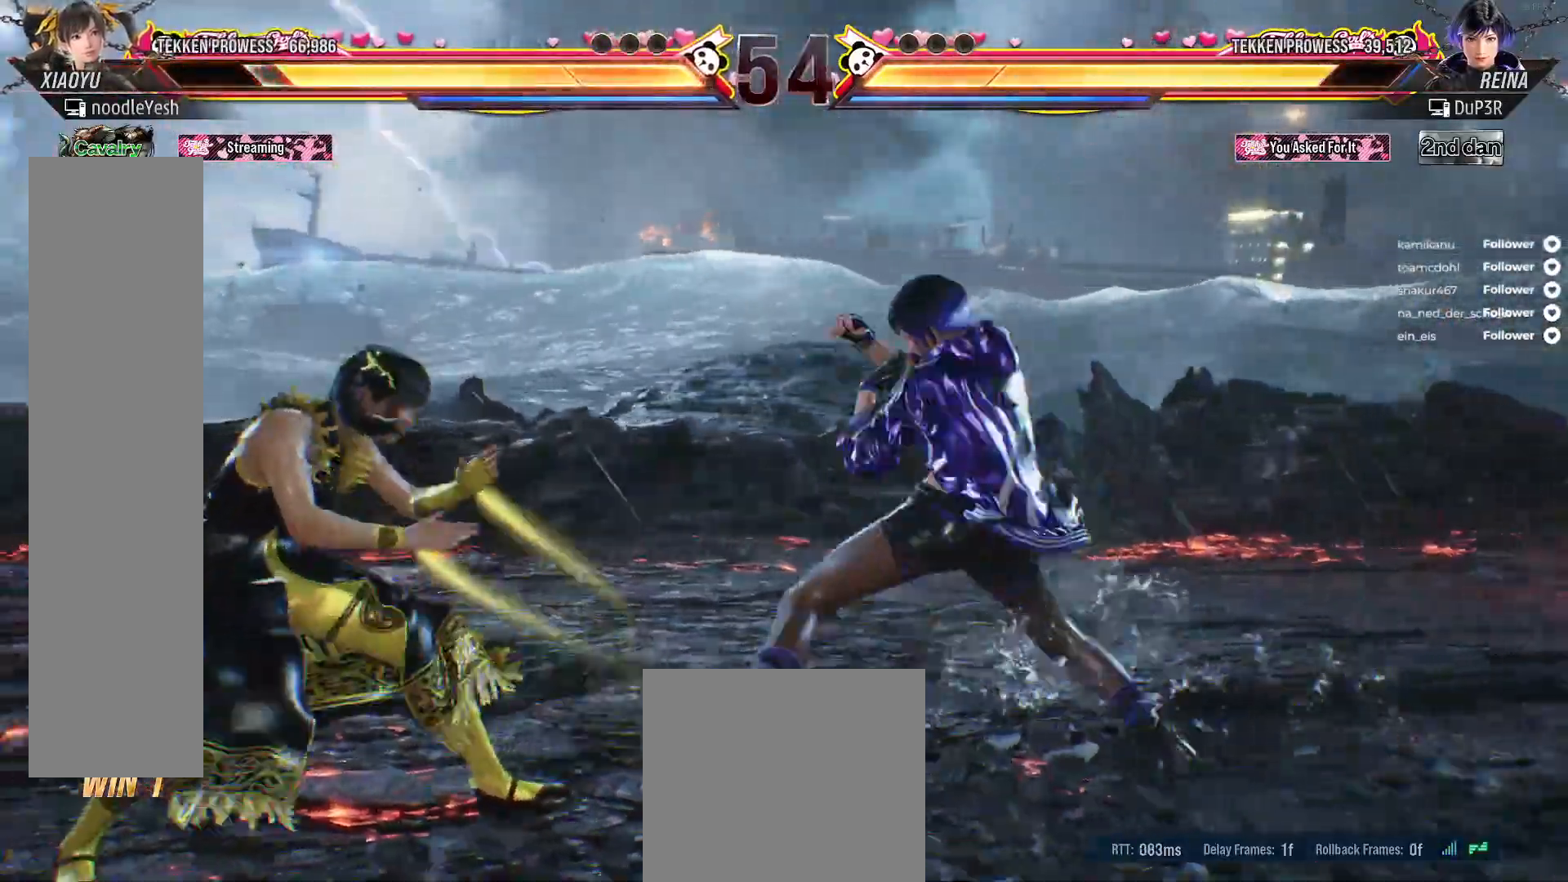
{"buttons": ["DPAD_LEFT"], "right_stick": "center", "events": []}
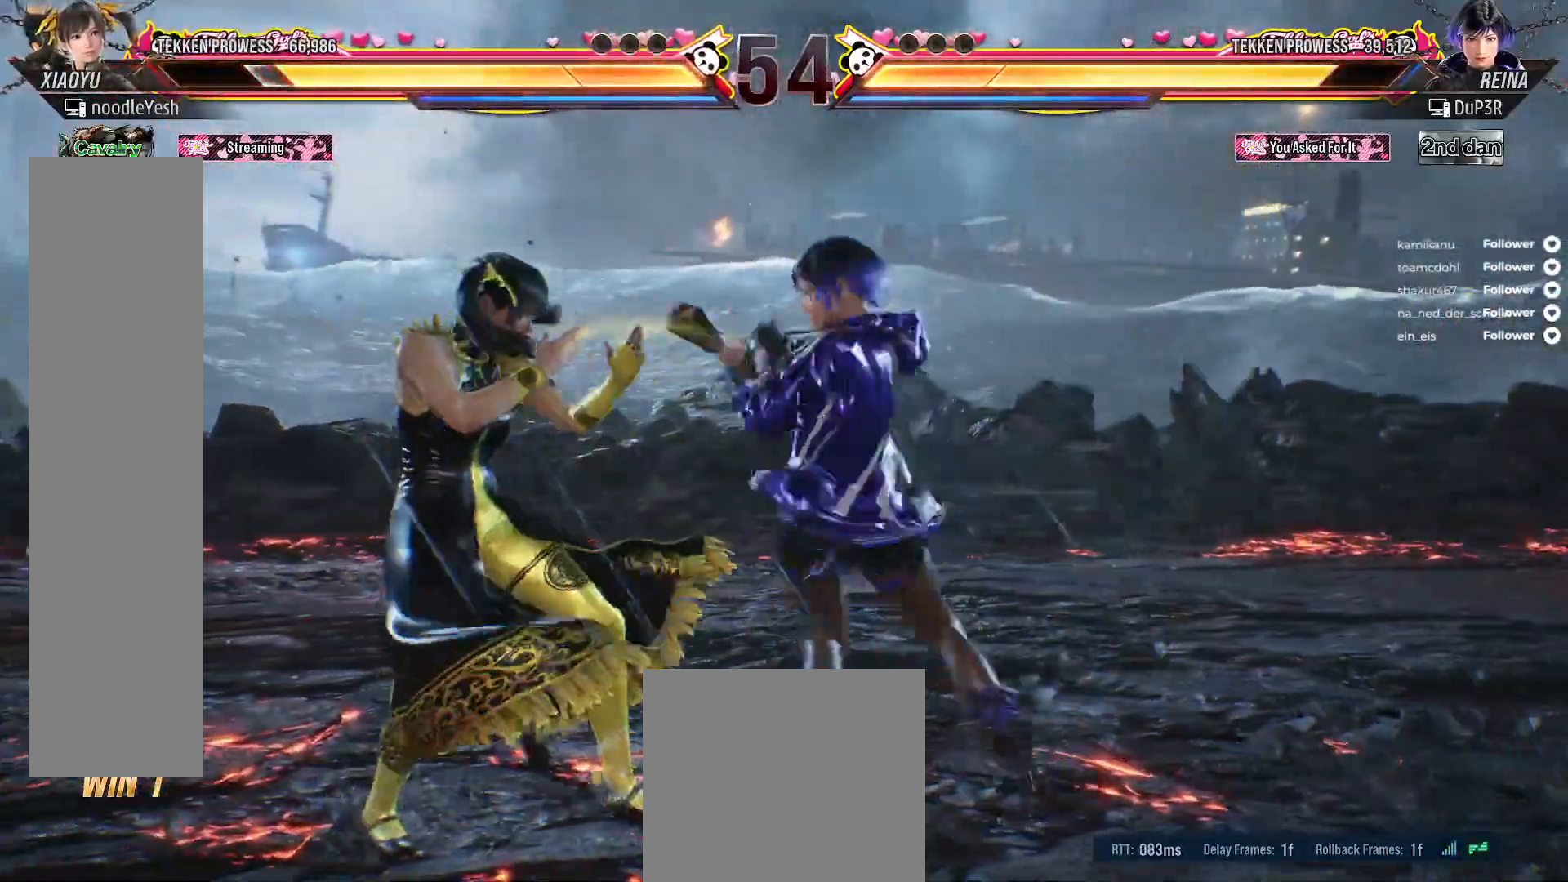
{"buttons": ["DPAD_DOWN", "DPAD_LEFT"], "right_stick": "center", "events": [[250, "DPAD_DOWN", "down"]]}
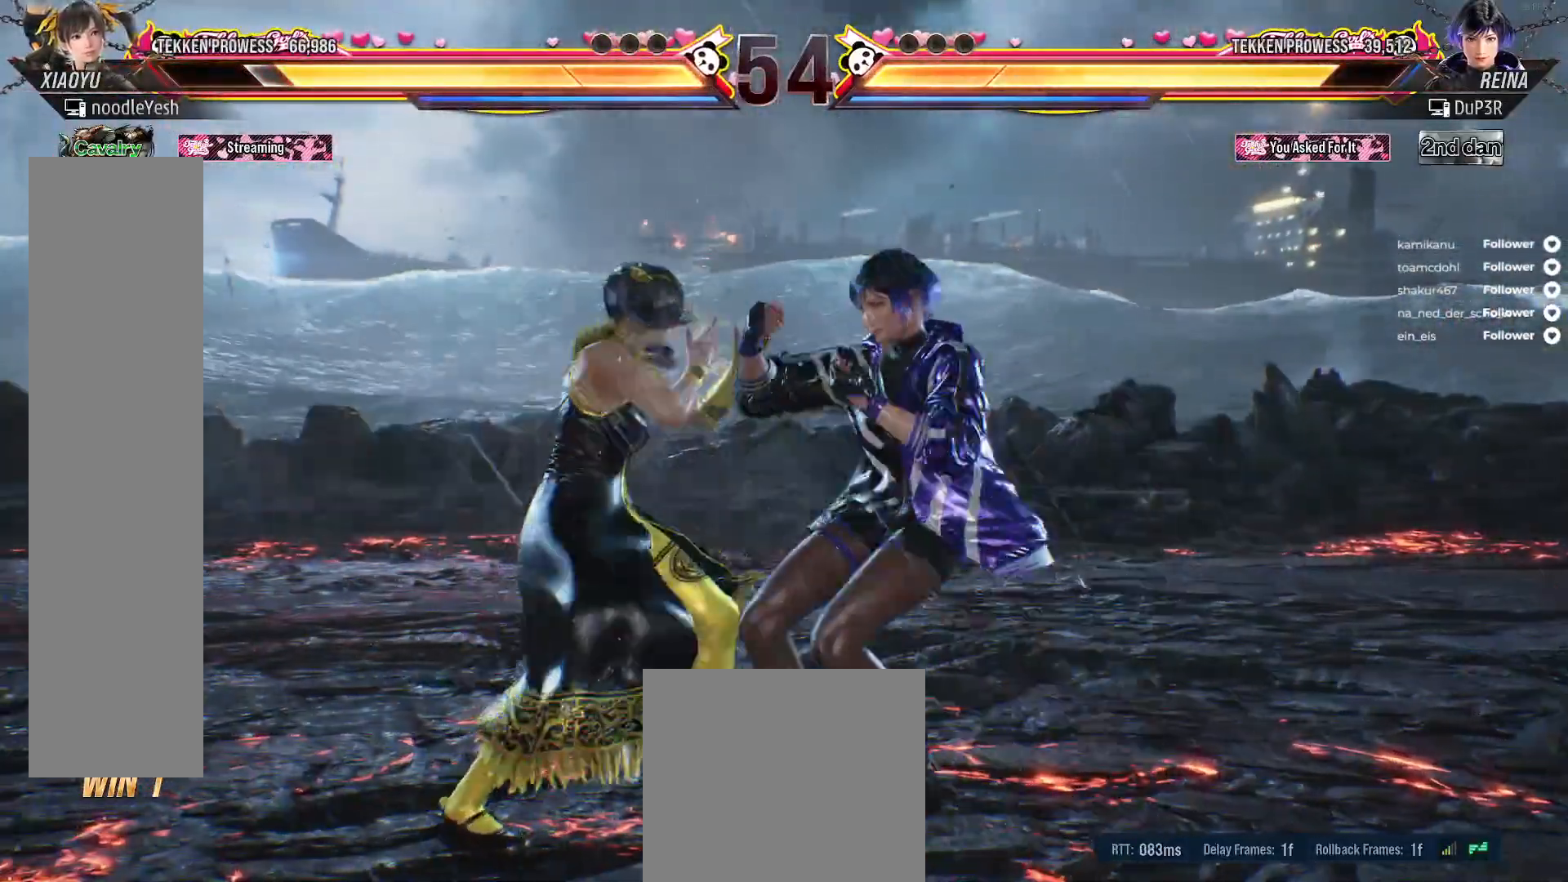
{"buttons": ["DPAD_RIGHT"], "right_stick": "center", "events": [[50, "X", "down"], [150, "X", "up"], [217, "X", "down"], [233, "DPAD_LEFT", "up"], [300, "X", "up"], [317, "DPAD_DOWN", "up"], [383, "X", "down"], [433, "DPAD_RIGHT", "down"], [467, "X", "up"]]}